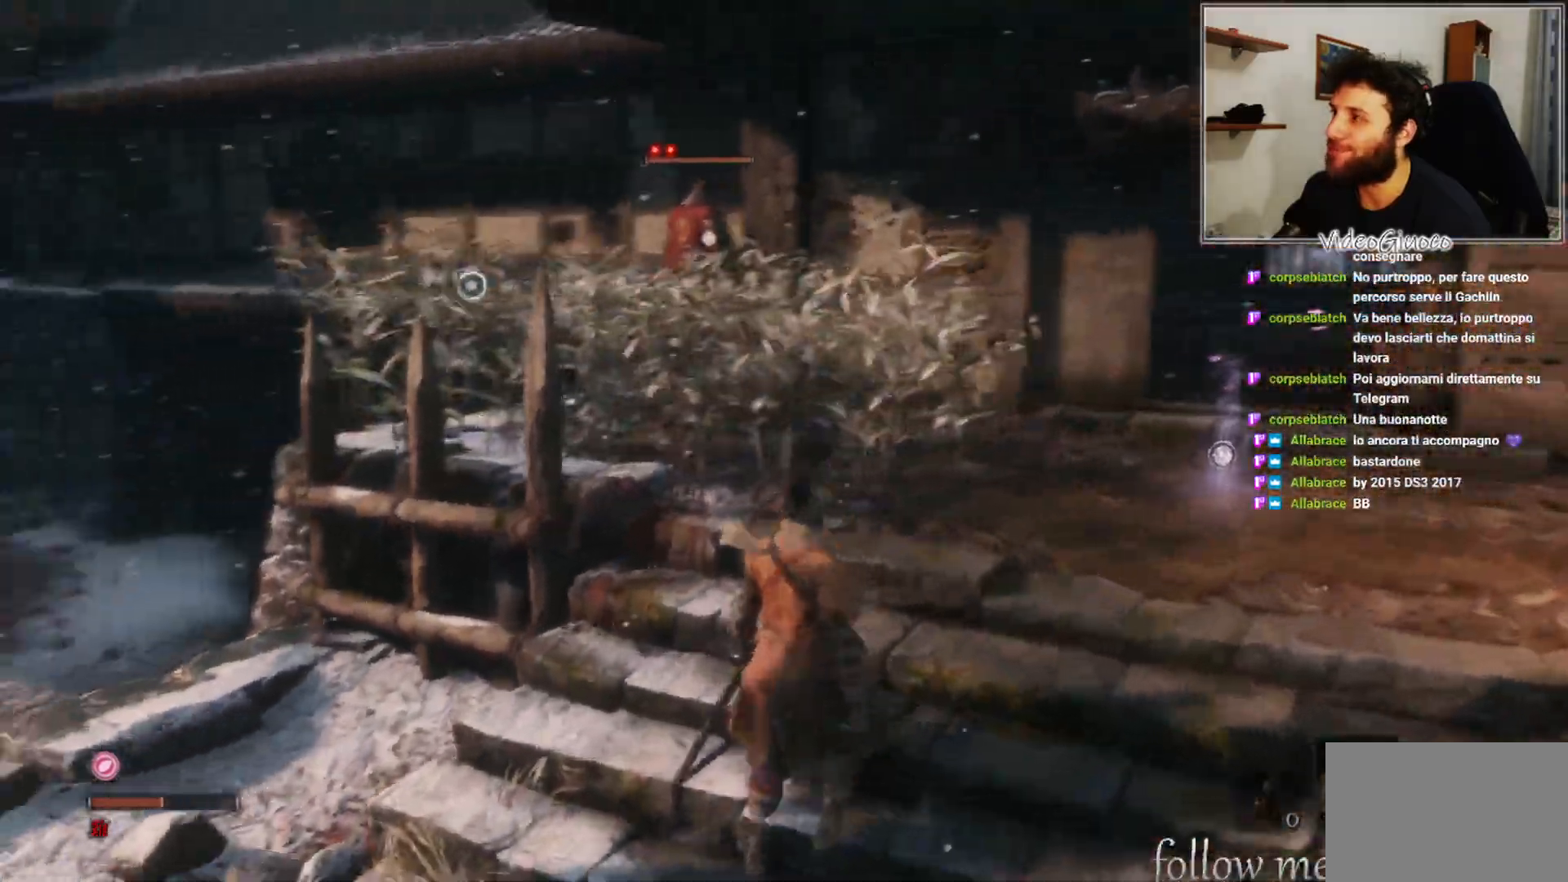
Gameplay with a controller (Xbox layout); each line is a JSON object with the inputs held at the frame after it. "events" lists button and stick changes between this image and that frame as [ms after this image, input, new state], when the widget could be followed in between.
{"buttons": ["L3"], "left_stick": "up", "right_stick": "center", "events": [[117, "left_stick", "up"], [483, "L3", "down"]]}
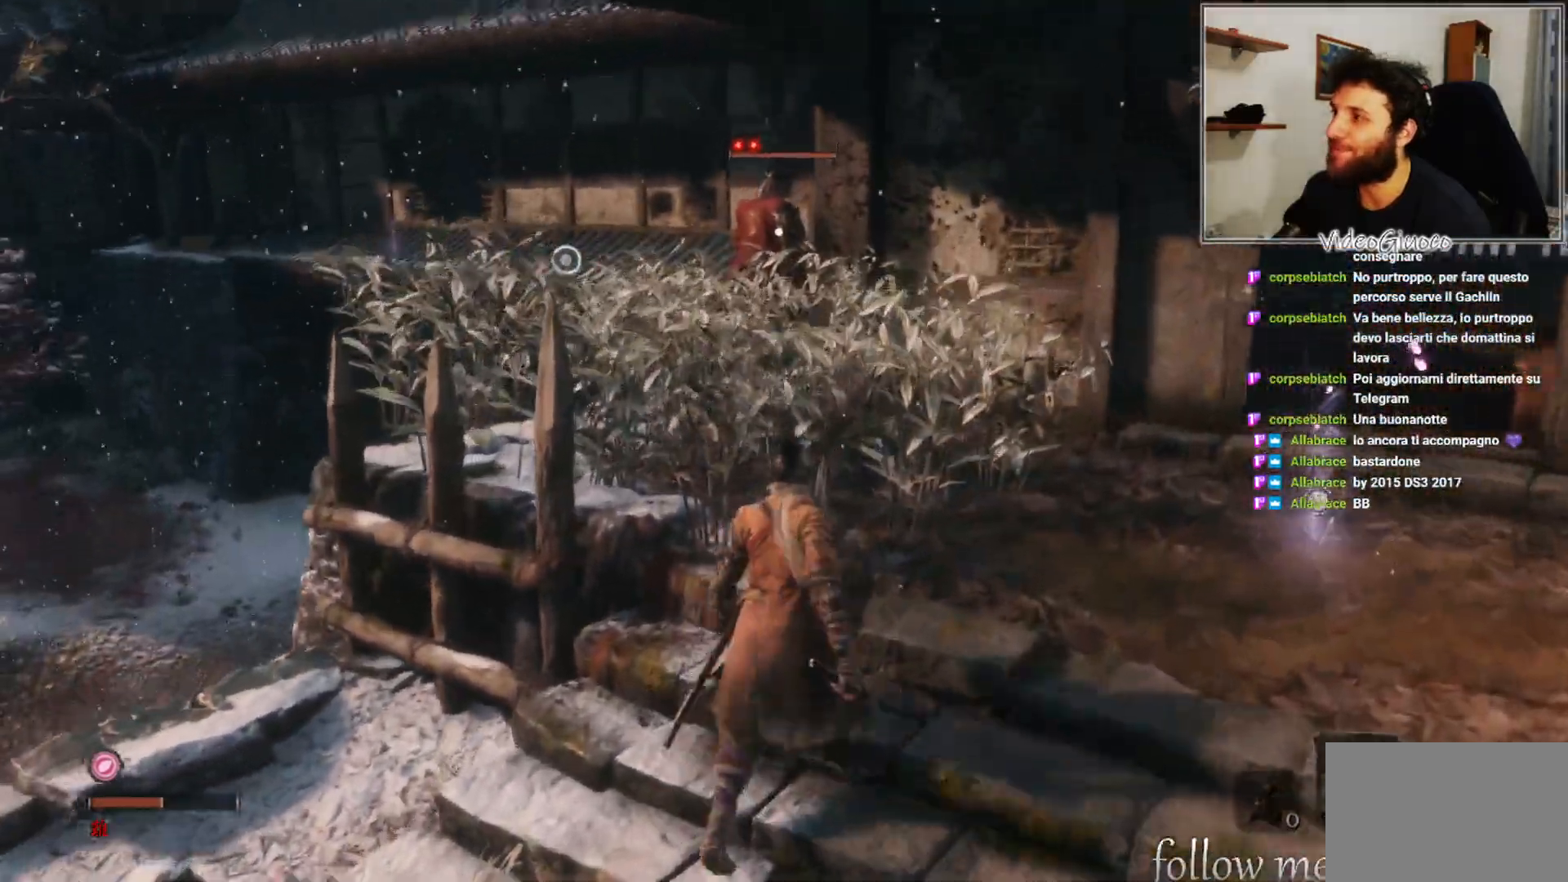
{"buttons": [], "left_stick": "up", "right_stick": "center", "events": [[83, "L3", "up"]]}
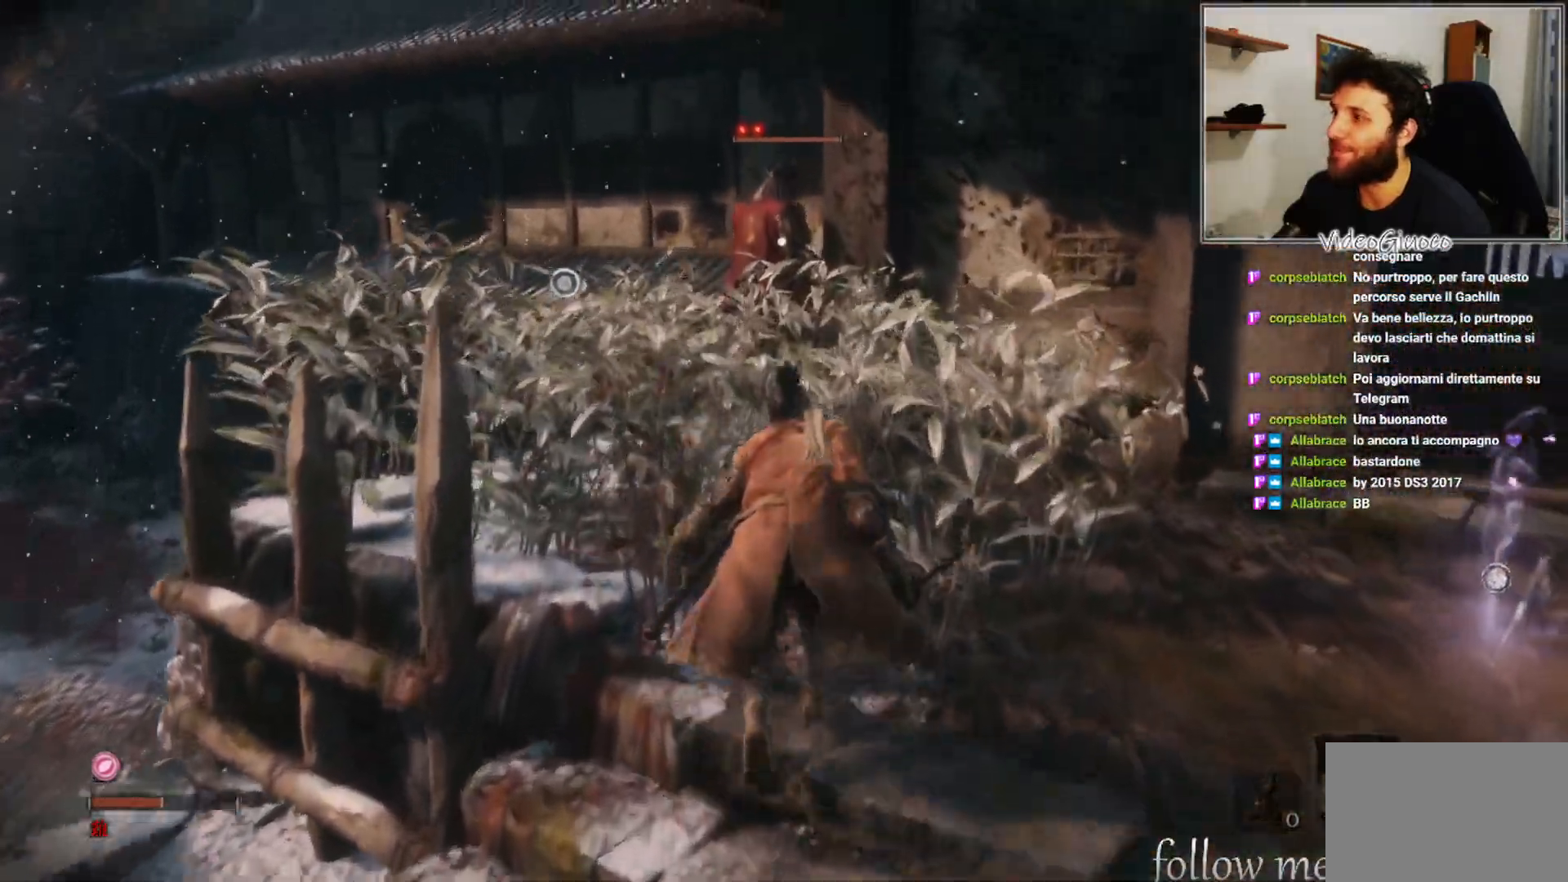
{"buttons": [], "left_stick": "up", "right_stick": "center", "events": []}
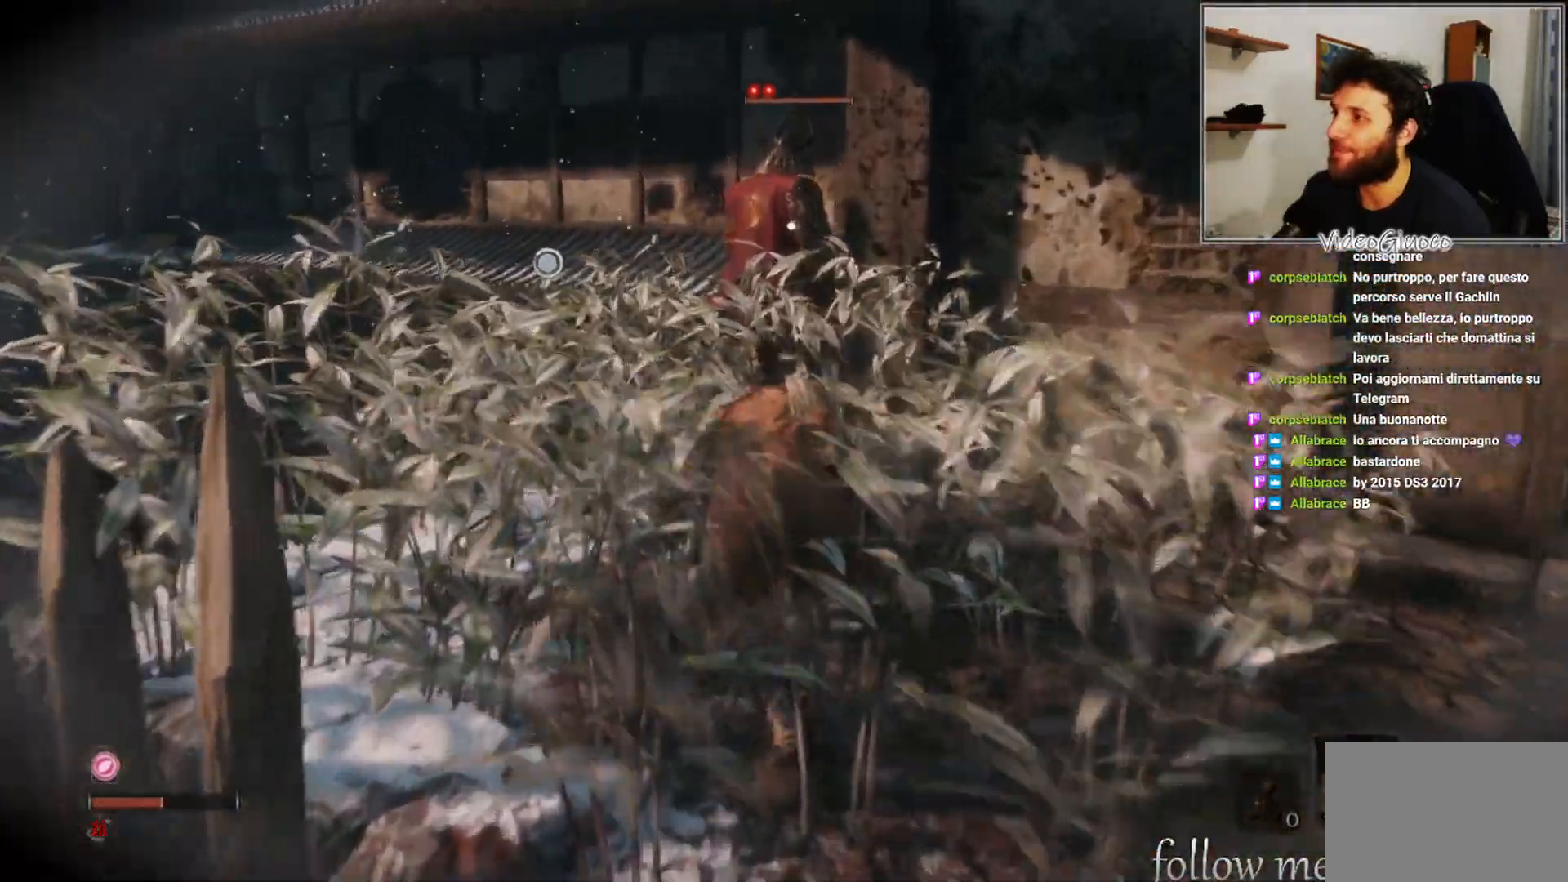
{"buttons": [], "left_stick": "up", "right_stick": "center", "events": []}
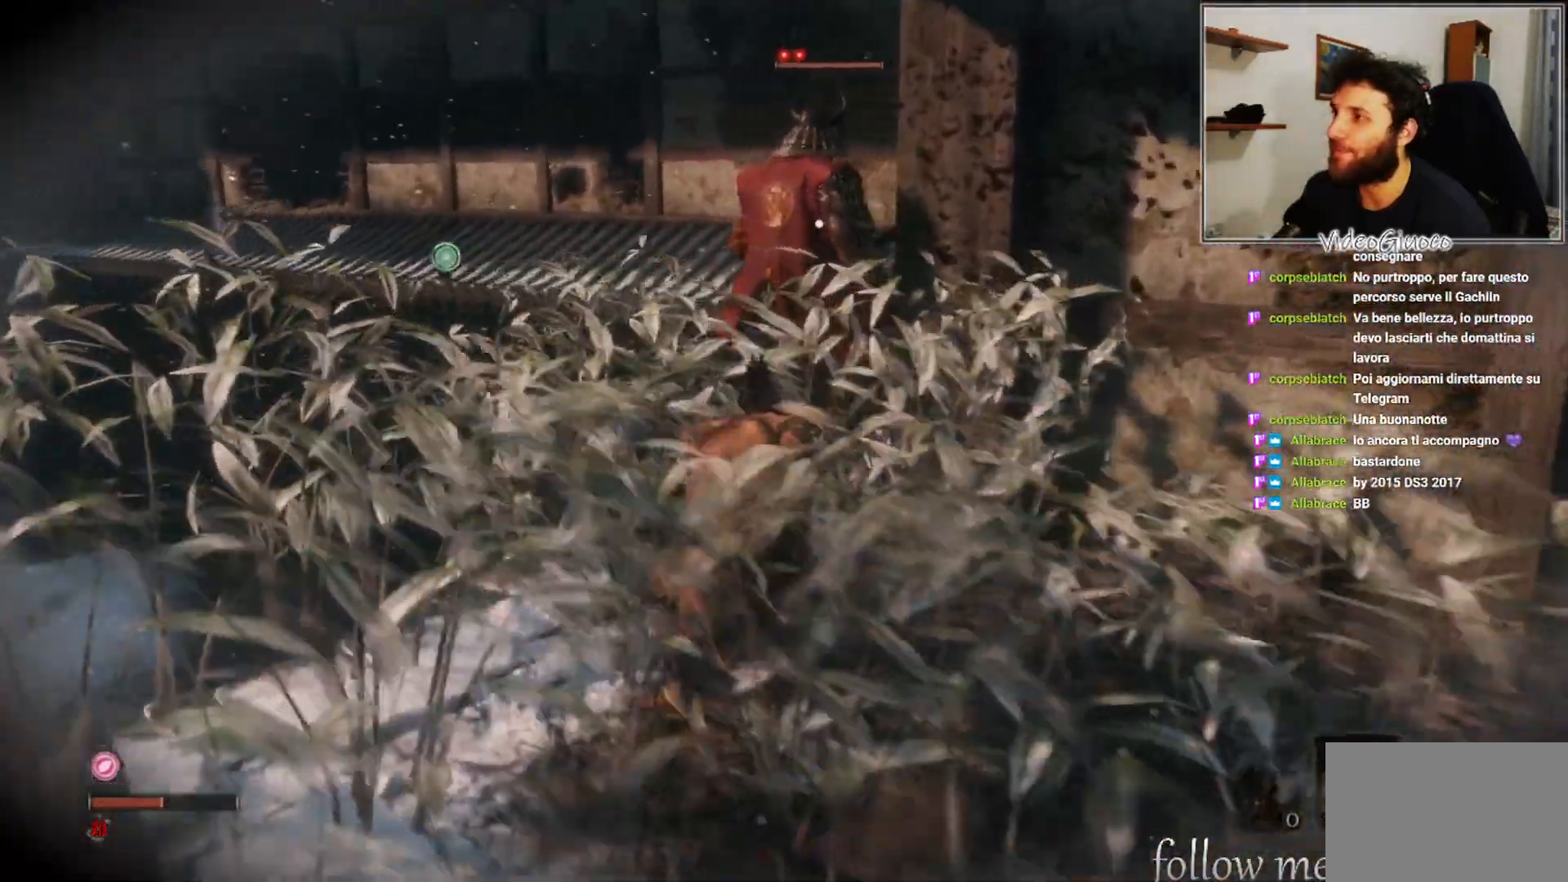
{"buttons": [], "left_stick": "up-left", "right_stick": "center", "events": [[50, "left_stick", "up-left"]]}
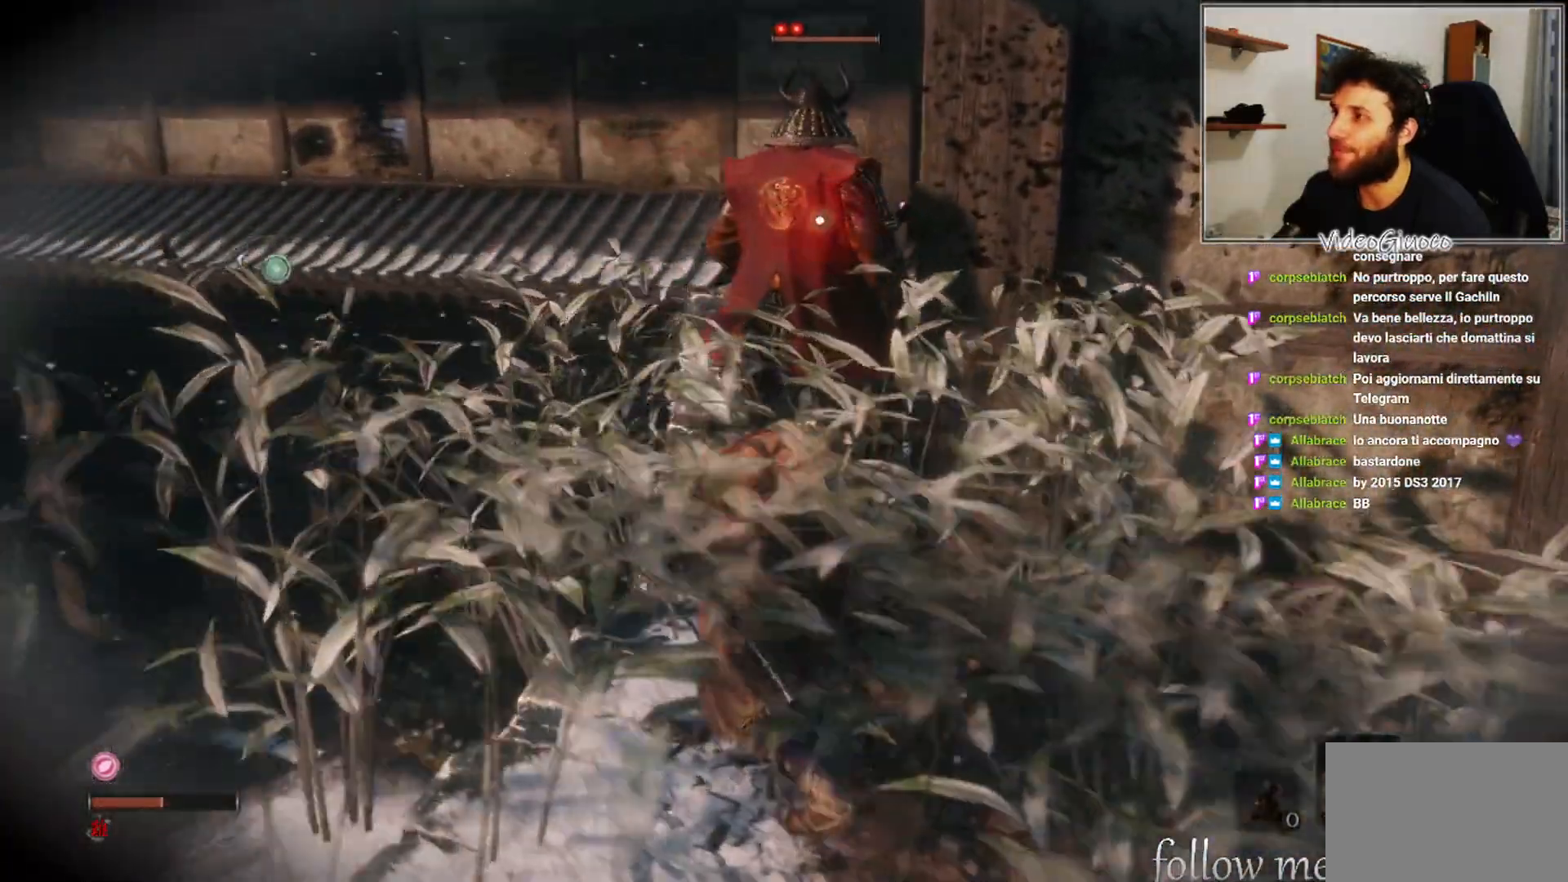
{"buttons": [], "left_stick": "center", "right_stick": "center", "events": [[283, "R1", "down"], [283, "left_stick", "center"], [383, "R1", "up"]]}
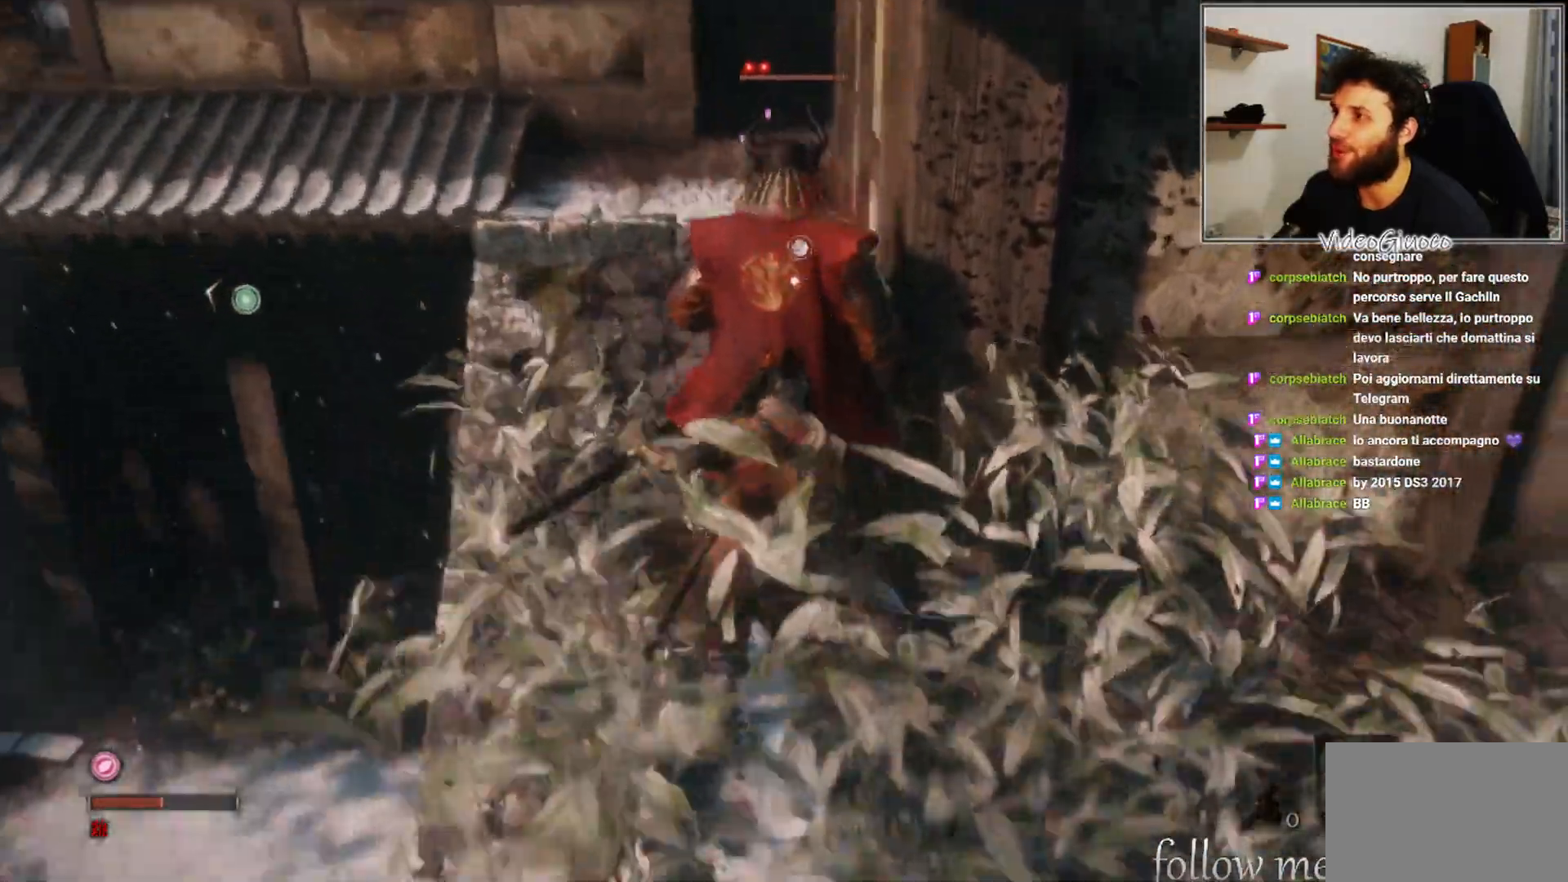
{"buttons": [], "left_stick": "center", "right_stick": "right", "events": [[267, "right_stick", "right"]]}
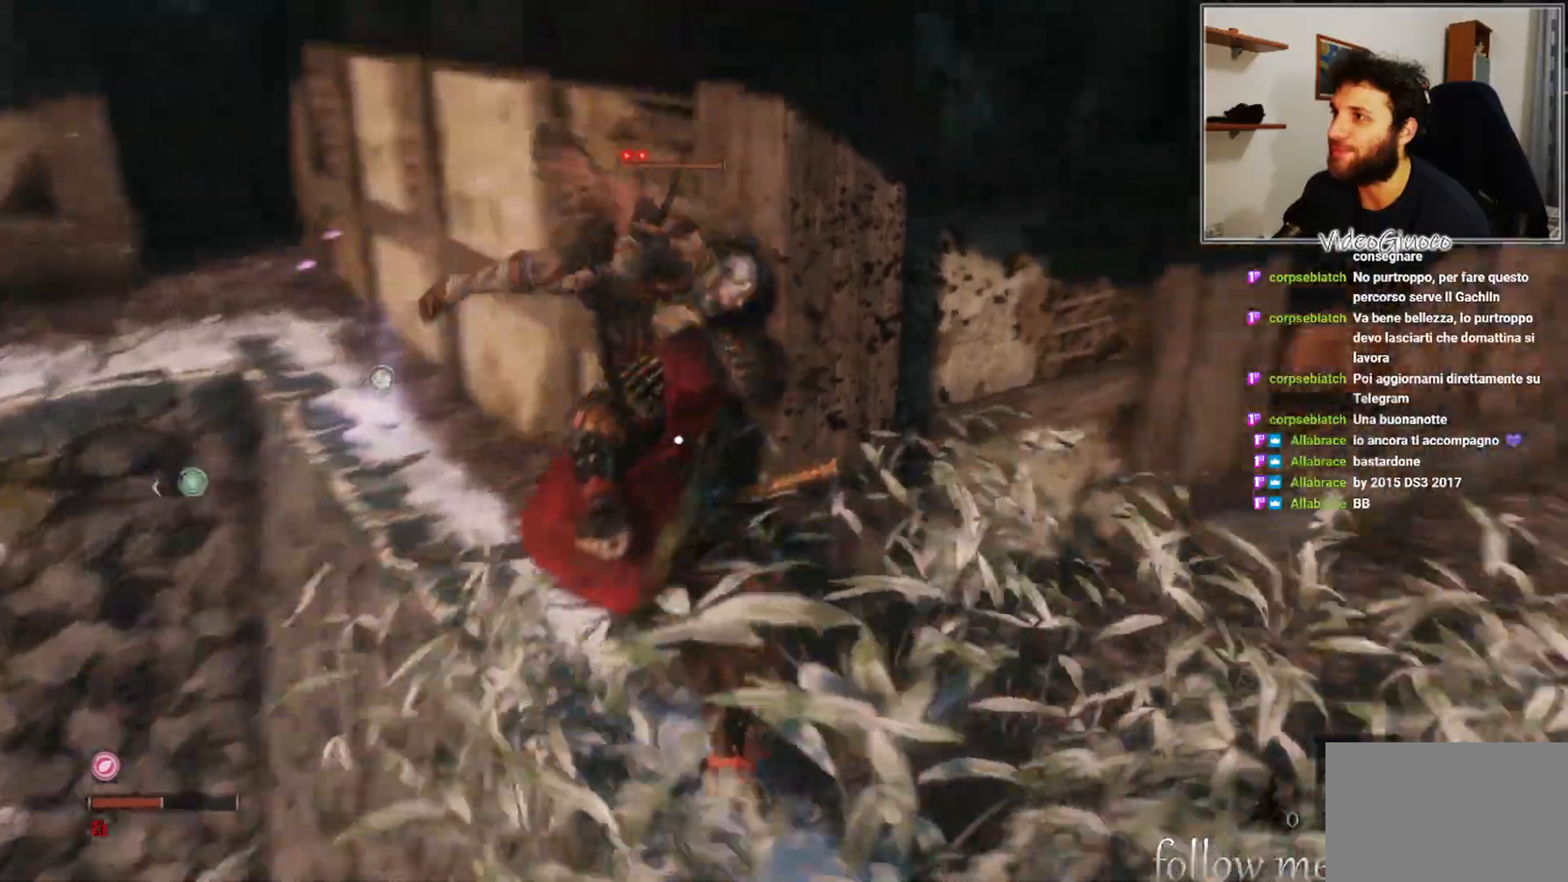
{"buttons": [], "left_stick": "center", "right_stick": "right", "events": []}
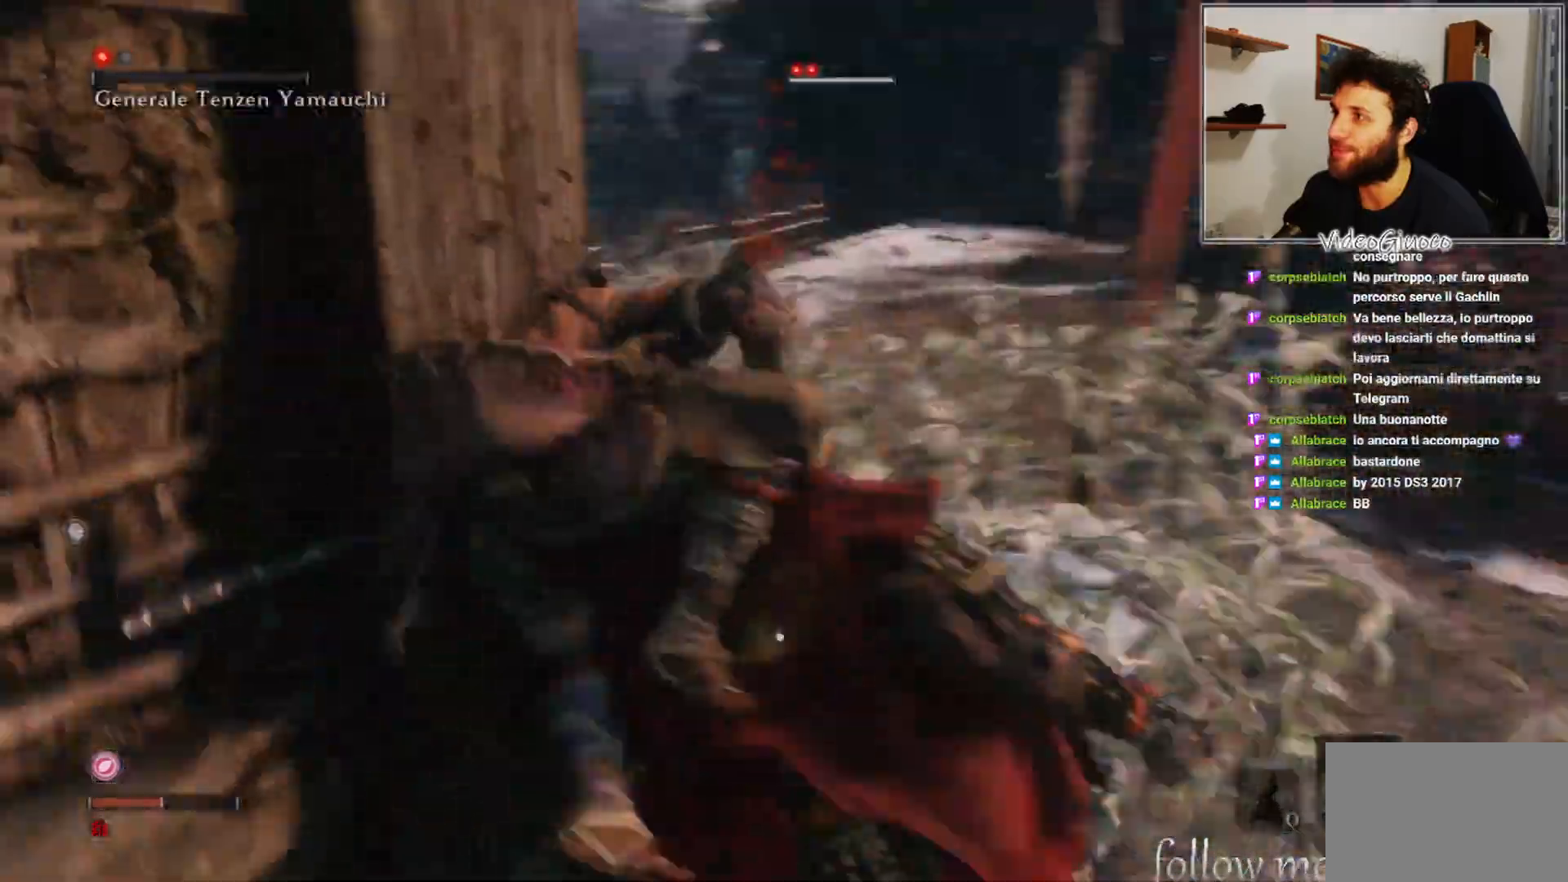
{"buttons": [], "left_stick": "center", "right_stick": "center", "events": [[67, "right_stick", "center"]]}
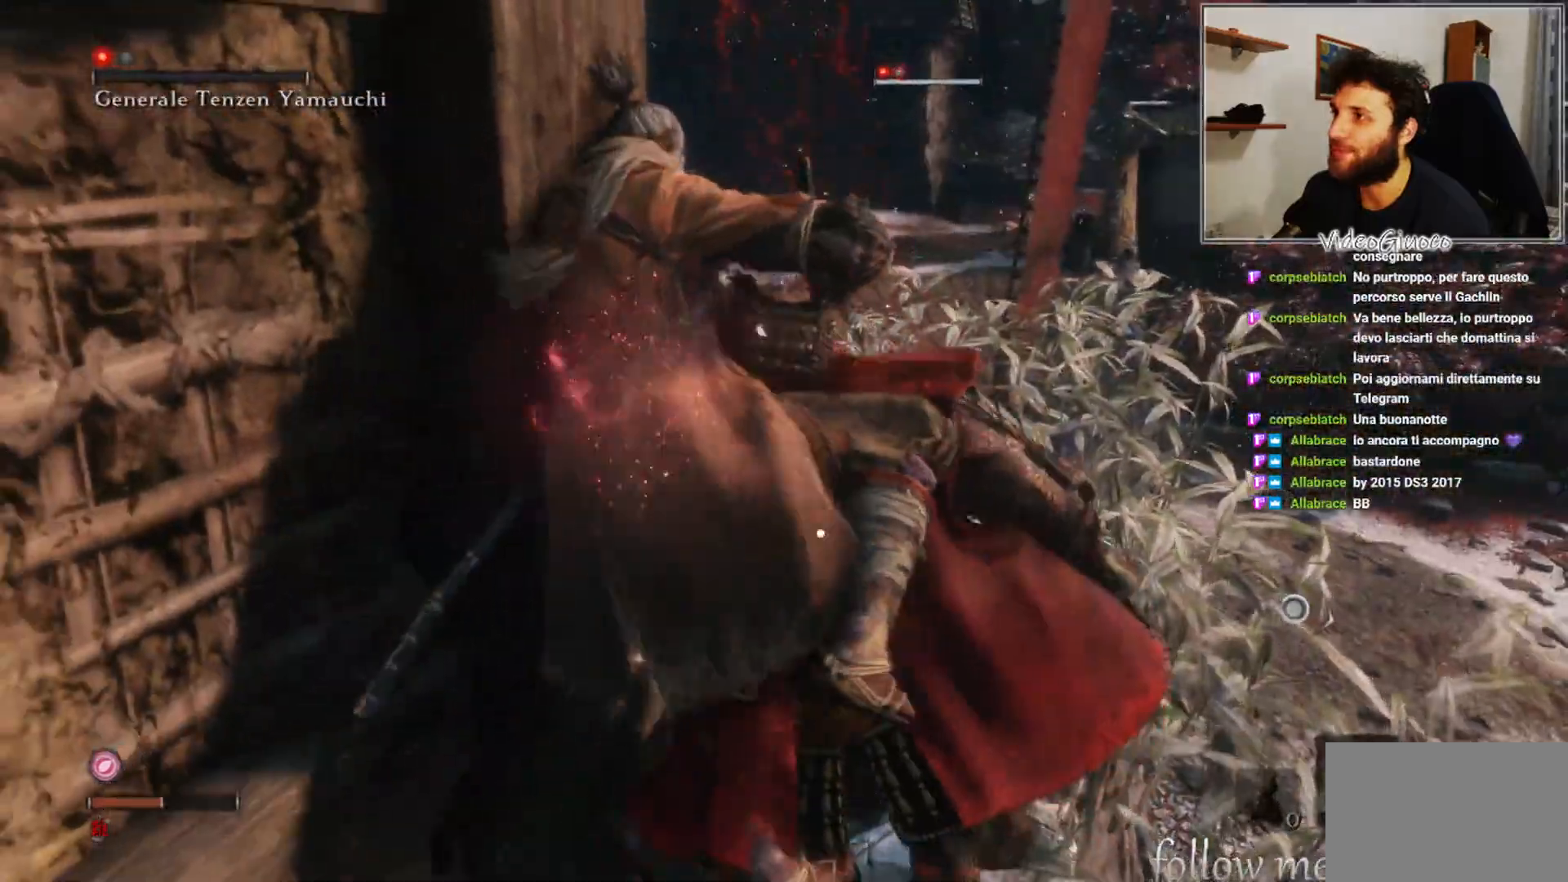
{"buttons": [], "left_stick": "center", "right_stick": "center", "events": []}
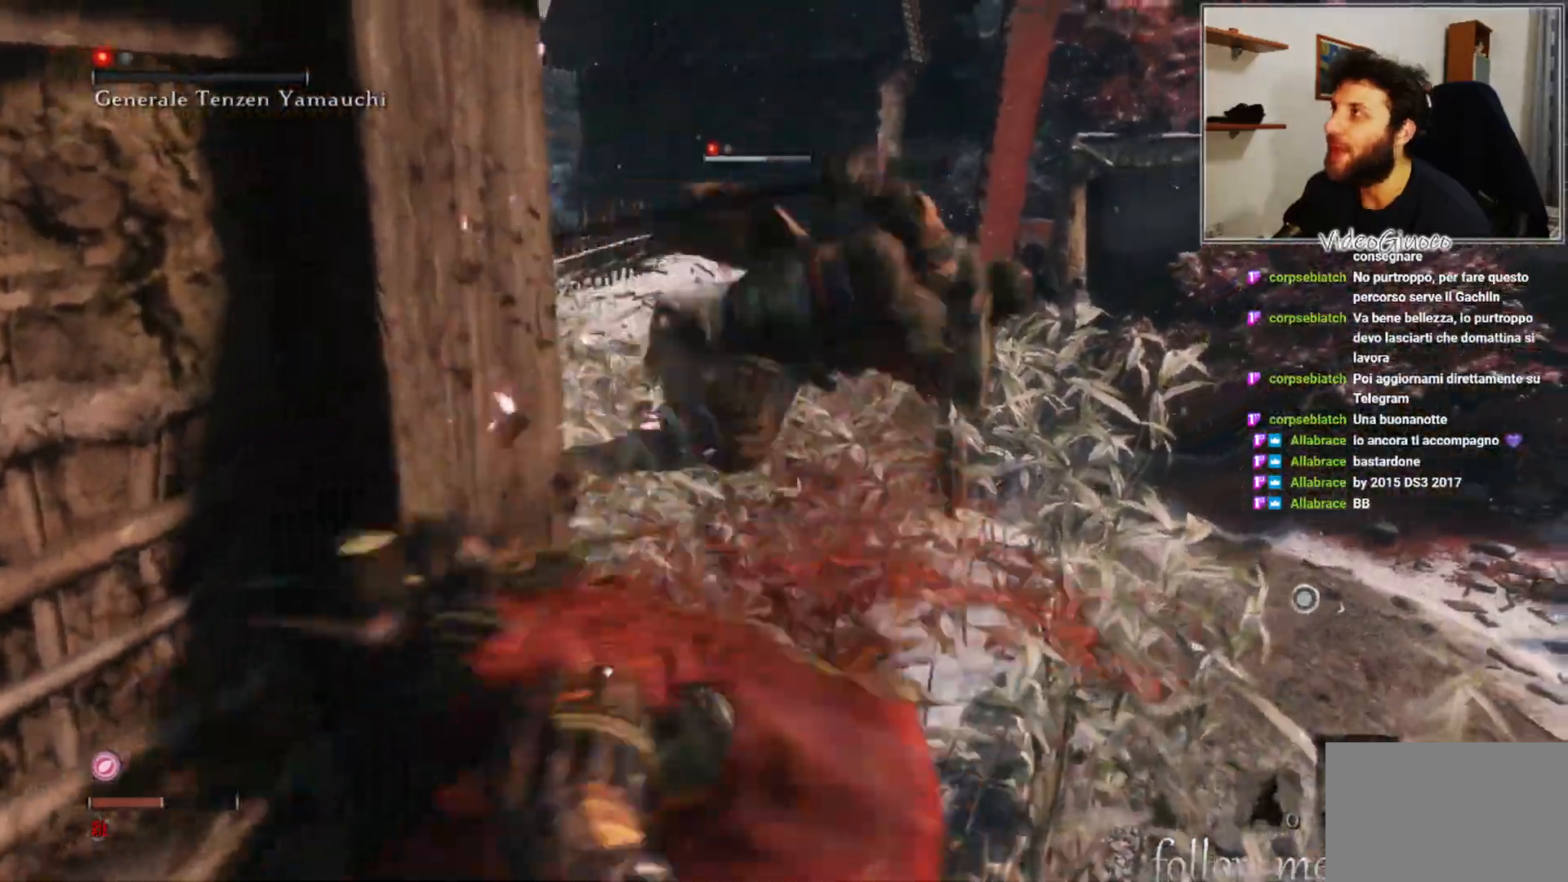
{"buttons": [], "left_stick": "center", "right_stick": "left", "events": [[350, "right_stick", "left"]]}
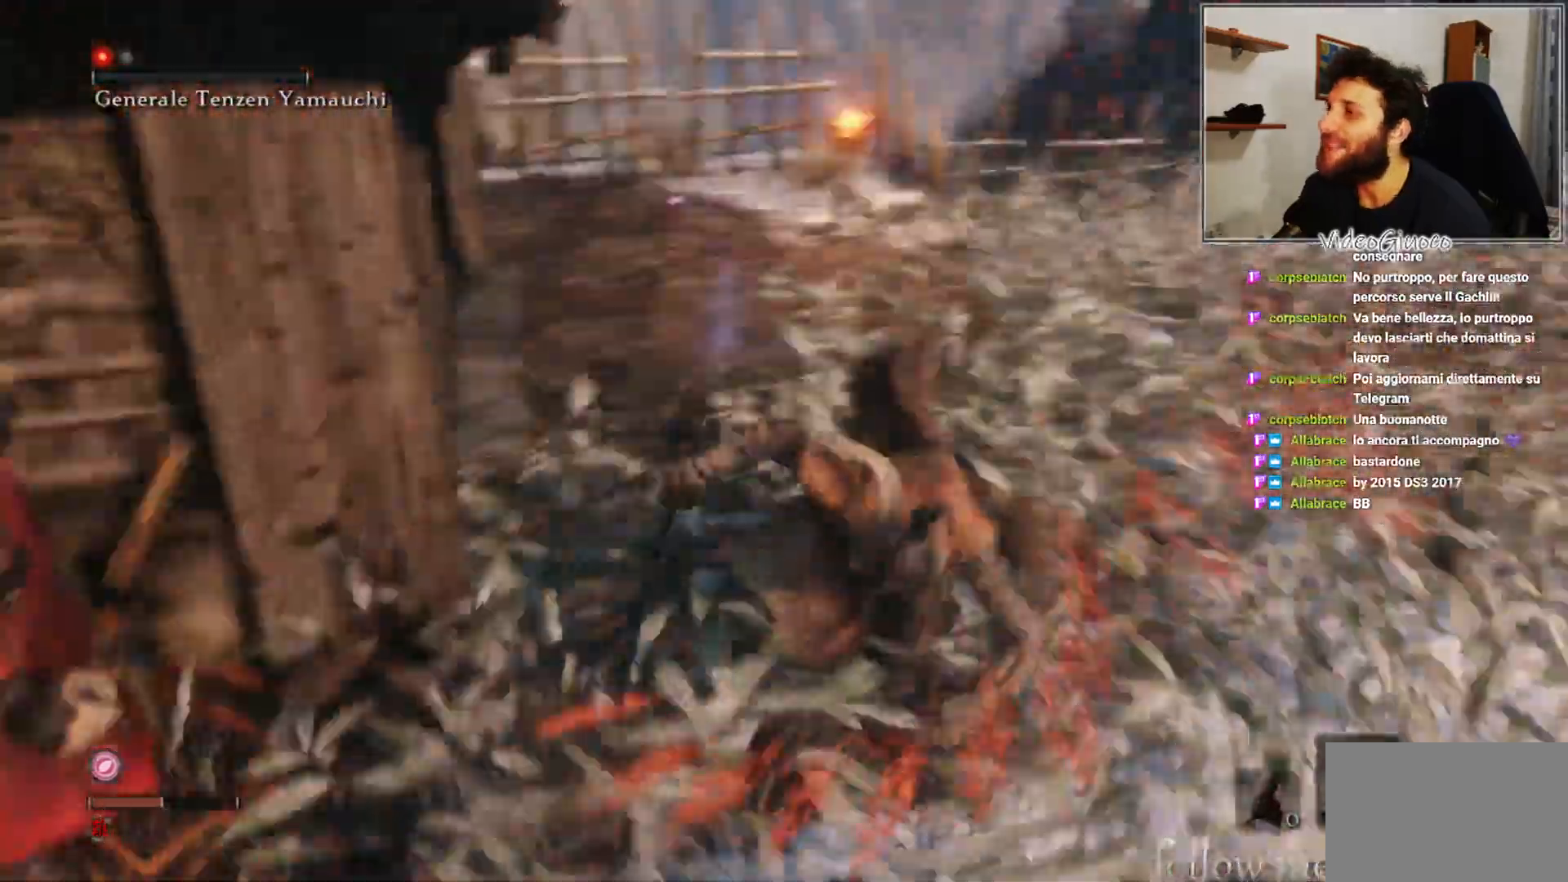
{"buttons": [], "left_stick": "center", "right_stick": "center", "events": [[467, "right_stick", "center"]]}
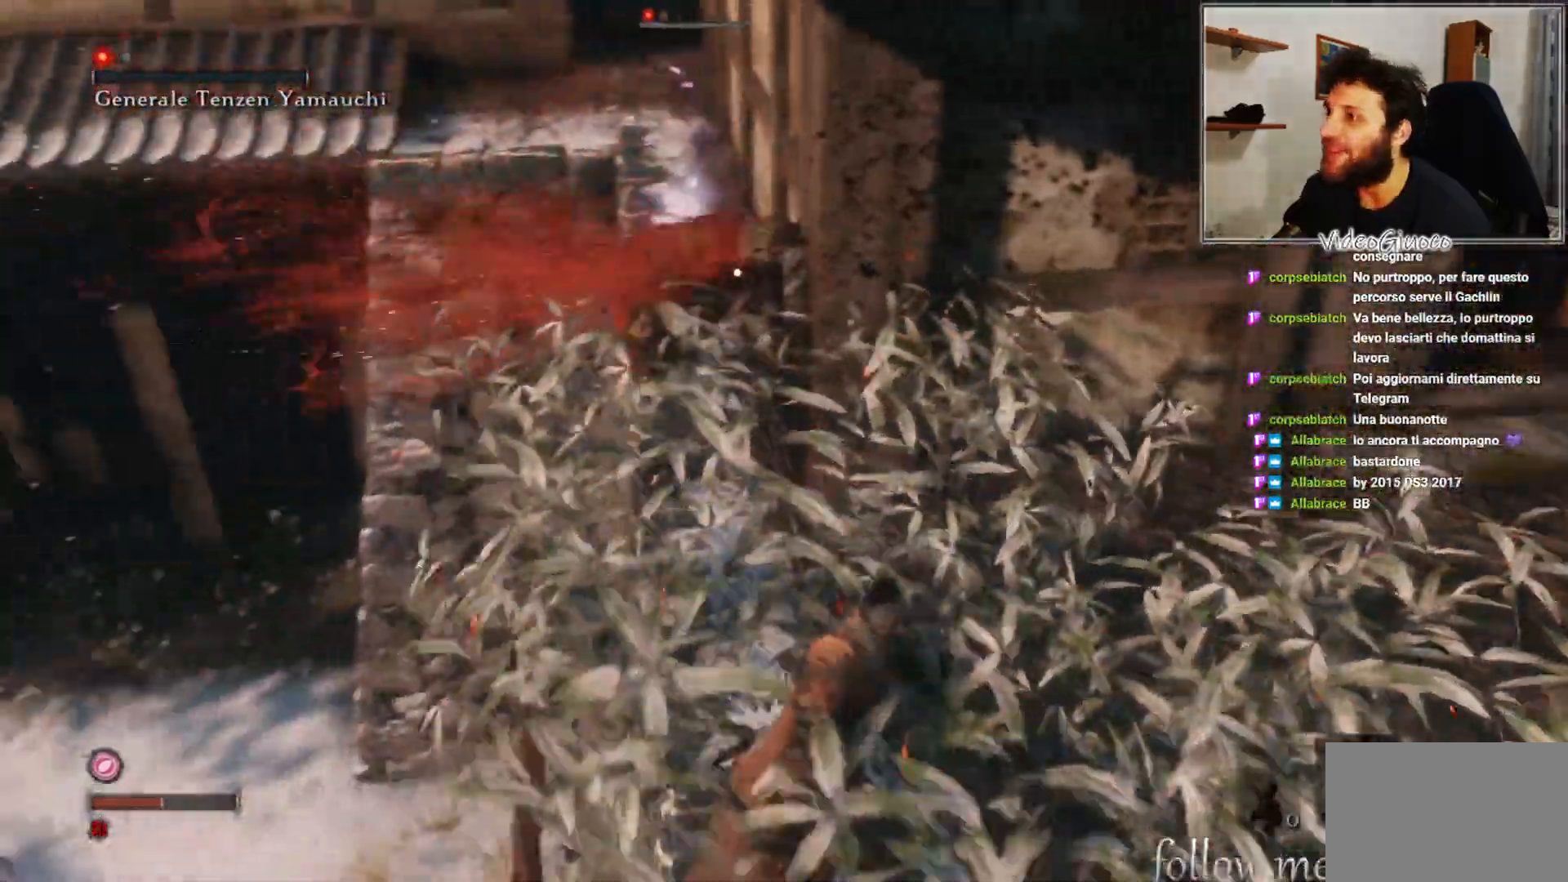
{"buttons": [], "left_stick": "down-right", "right_stick": "center", "events": [[17, "left_stick", "down-right"]]}
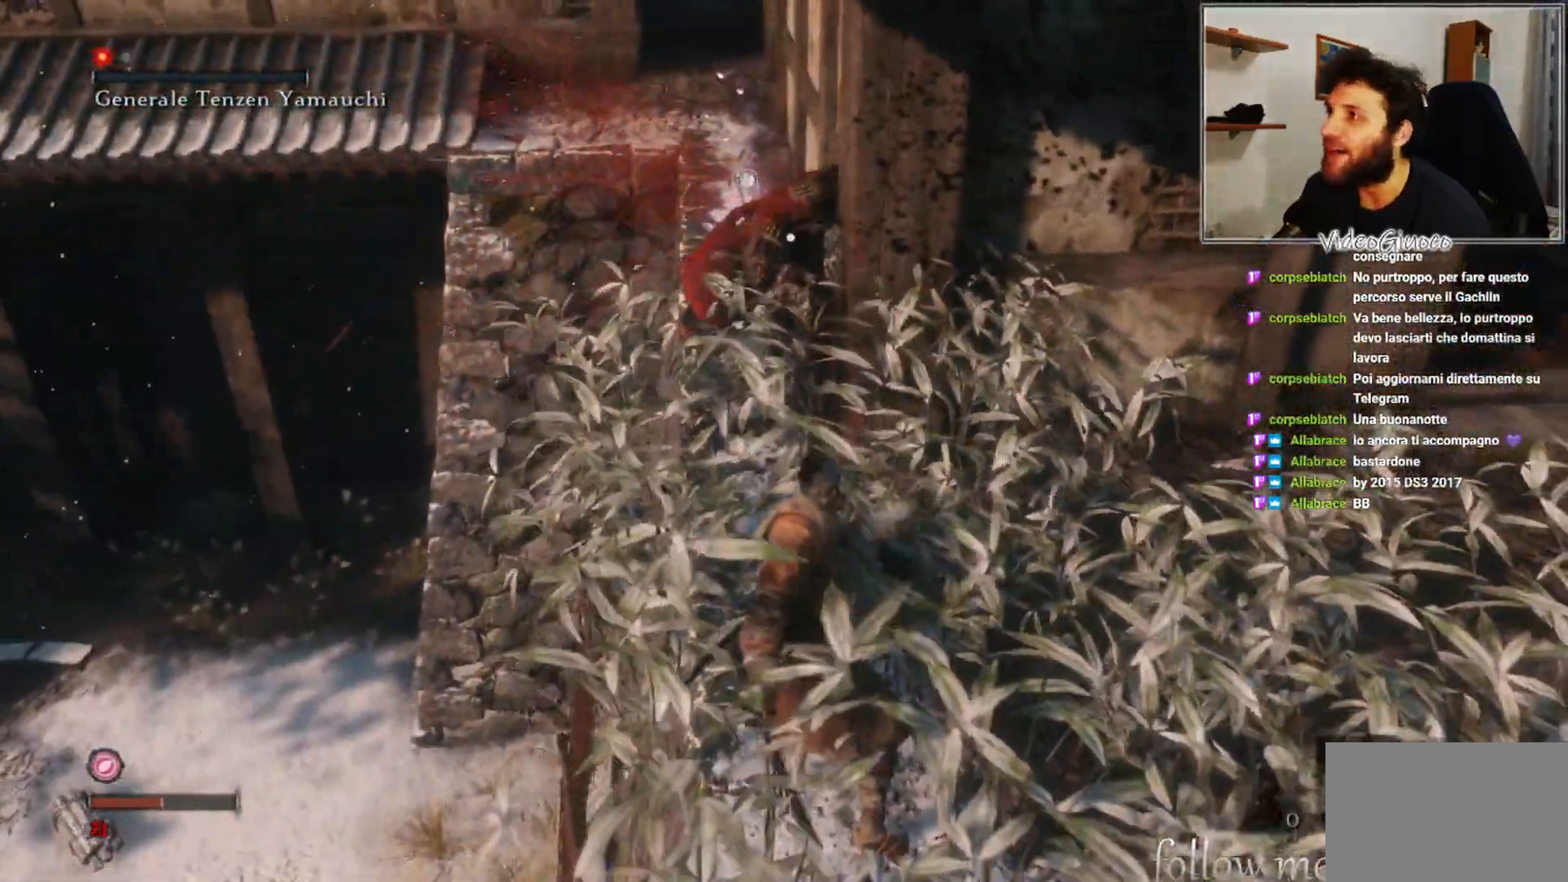
{"buttons": [], "left_stick": "down-right", "right_stick": "center", "events": []}
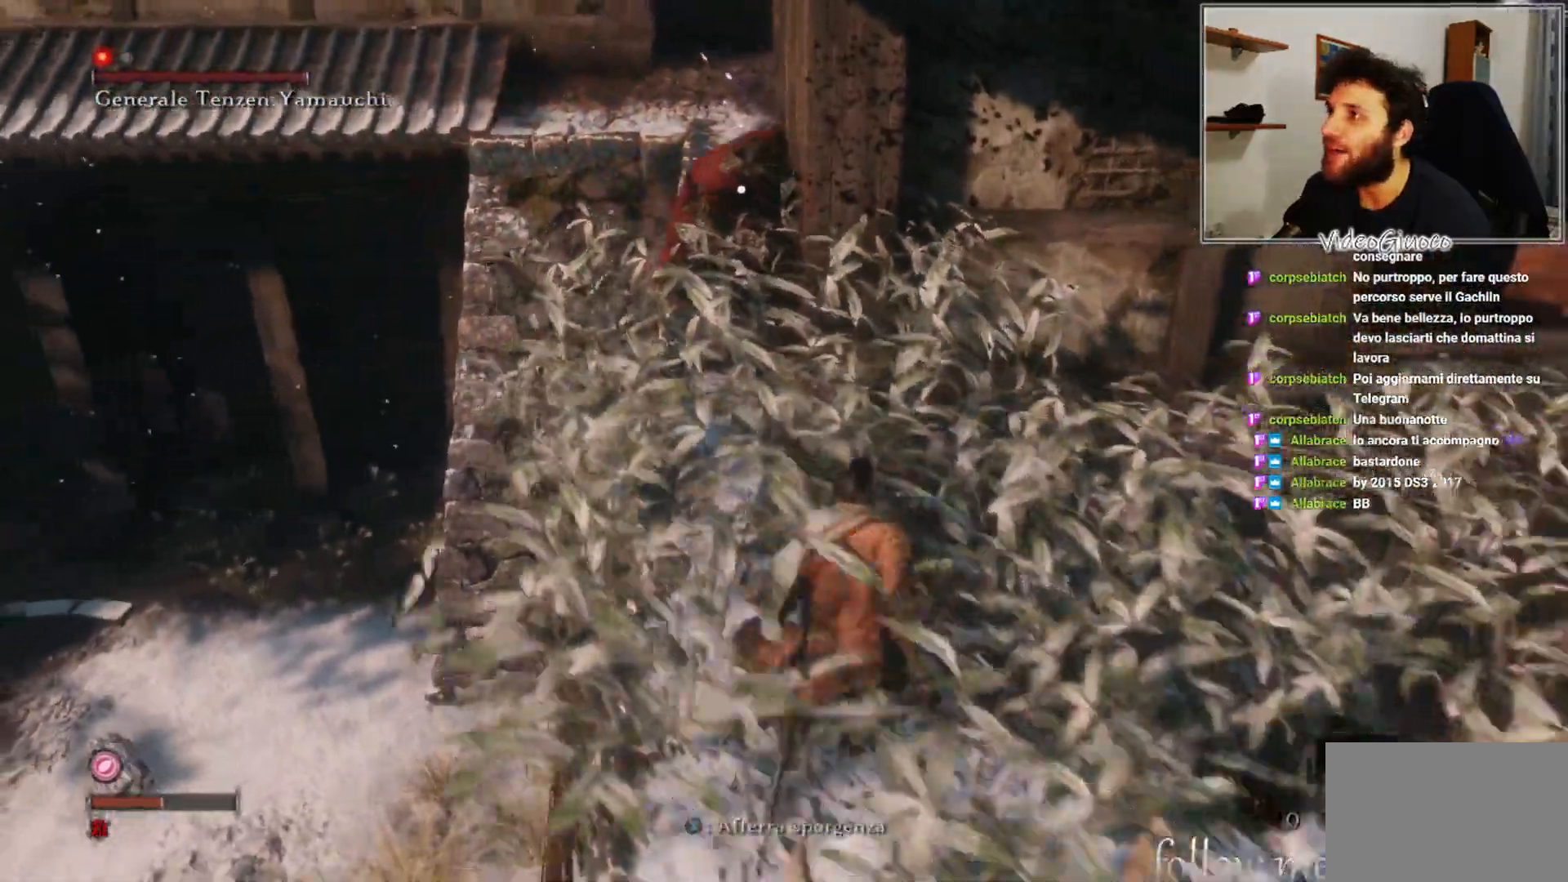
{"buttons": [], "left_stick": "down-right", "right_stick": "center", "events": []}
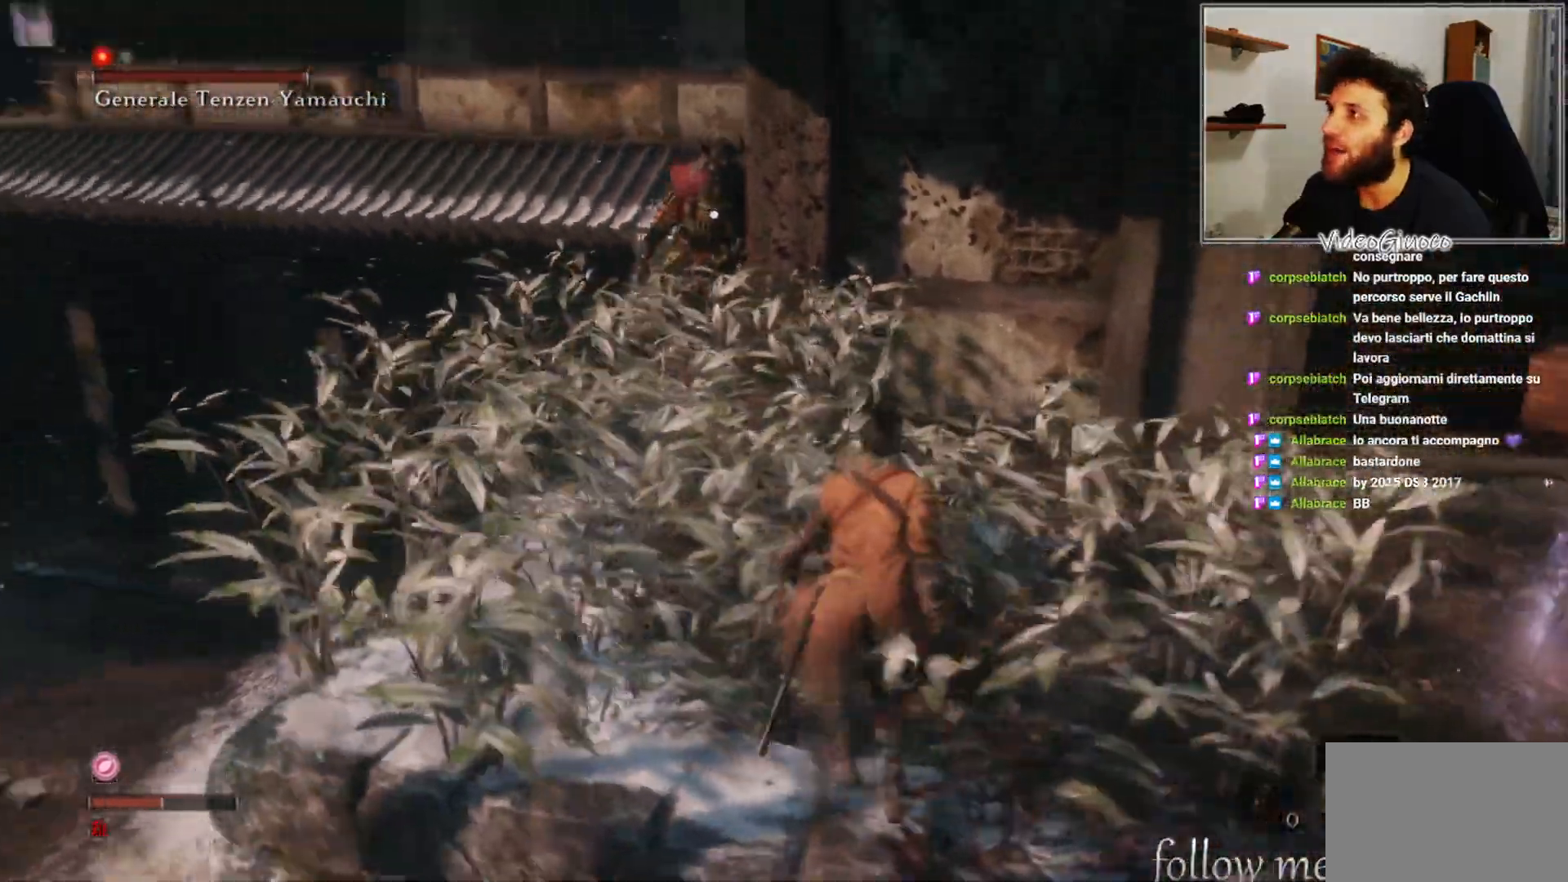
{"buttons": [], "left_stick": "down", "right_stick": "center", "events": [[200, "left_stick", "down"]]}
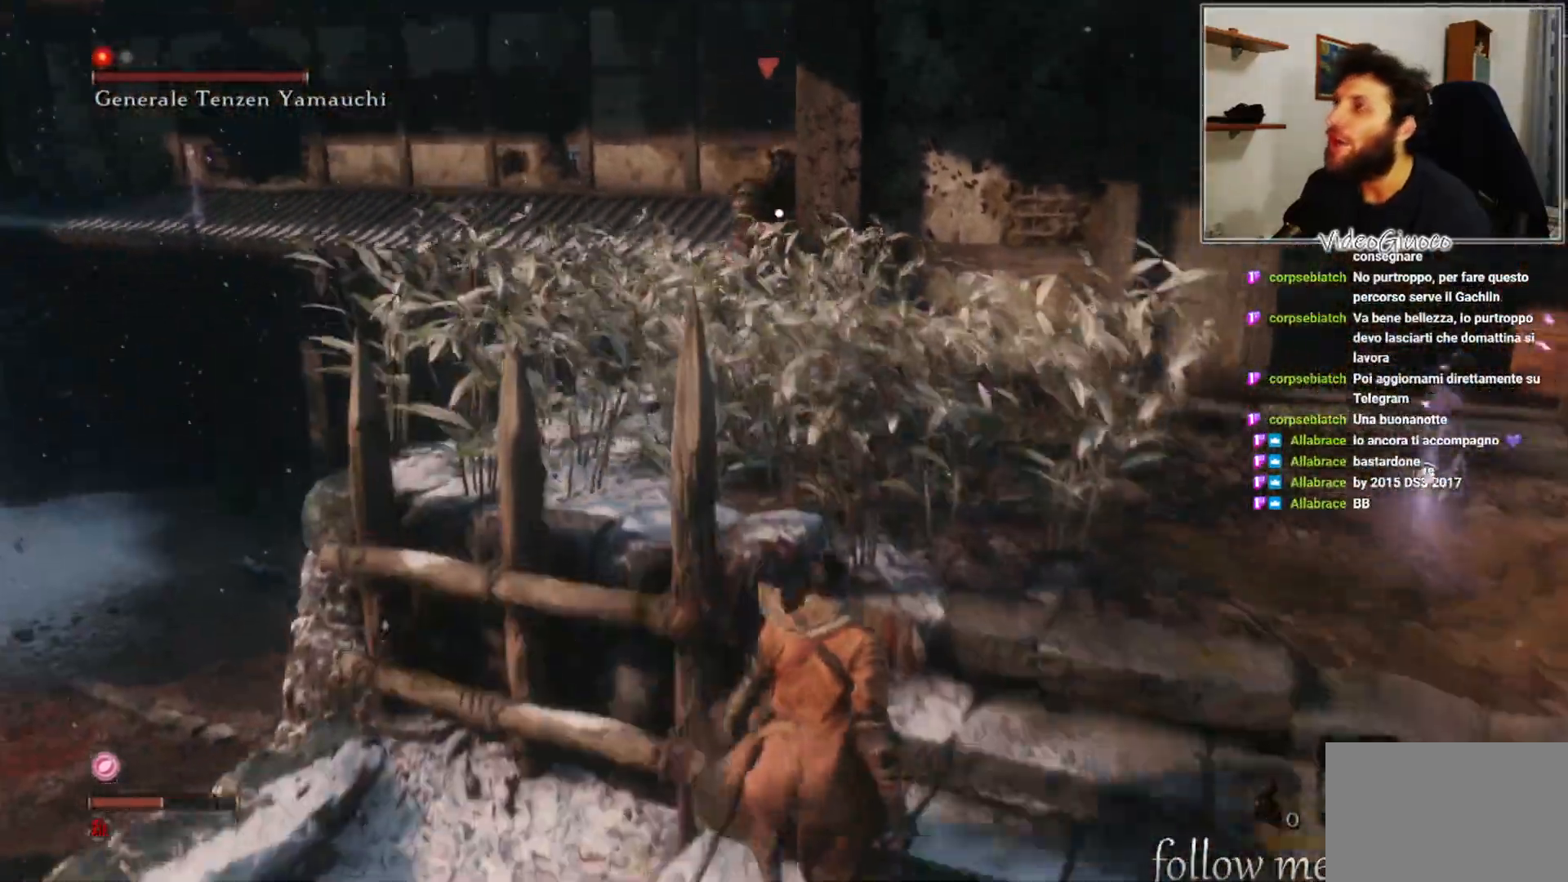
{"buttons": [], "left_stick": "down", "right_stick": "center", "events": []}
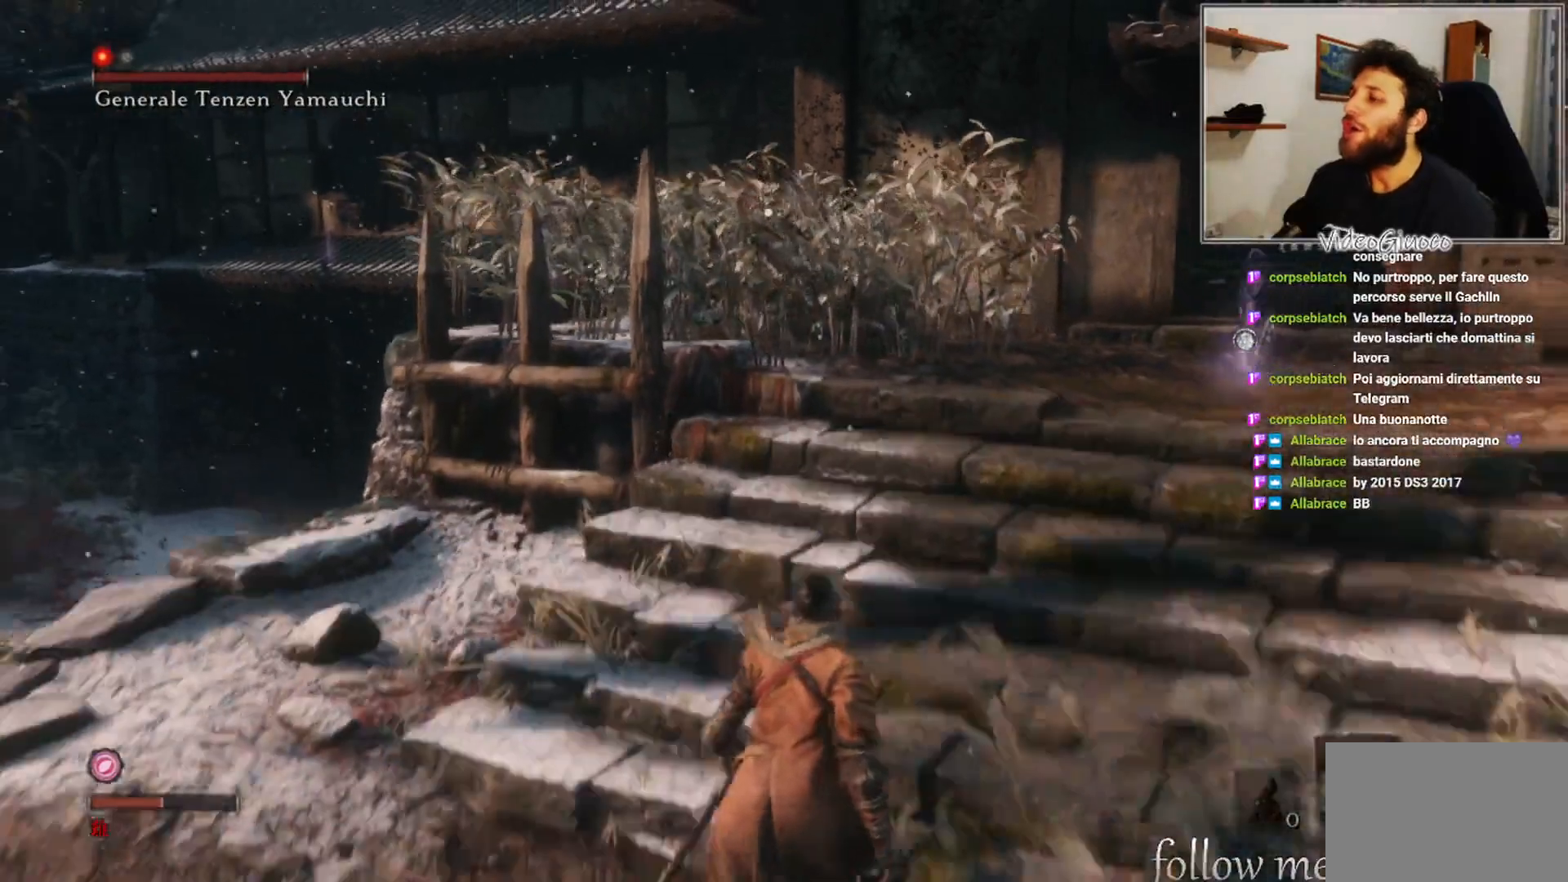
{"buttons": [], "left_stick": "down", "right_stick": "center", "events": []}
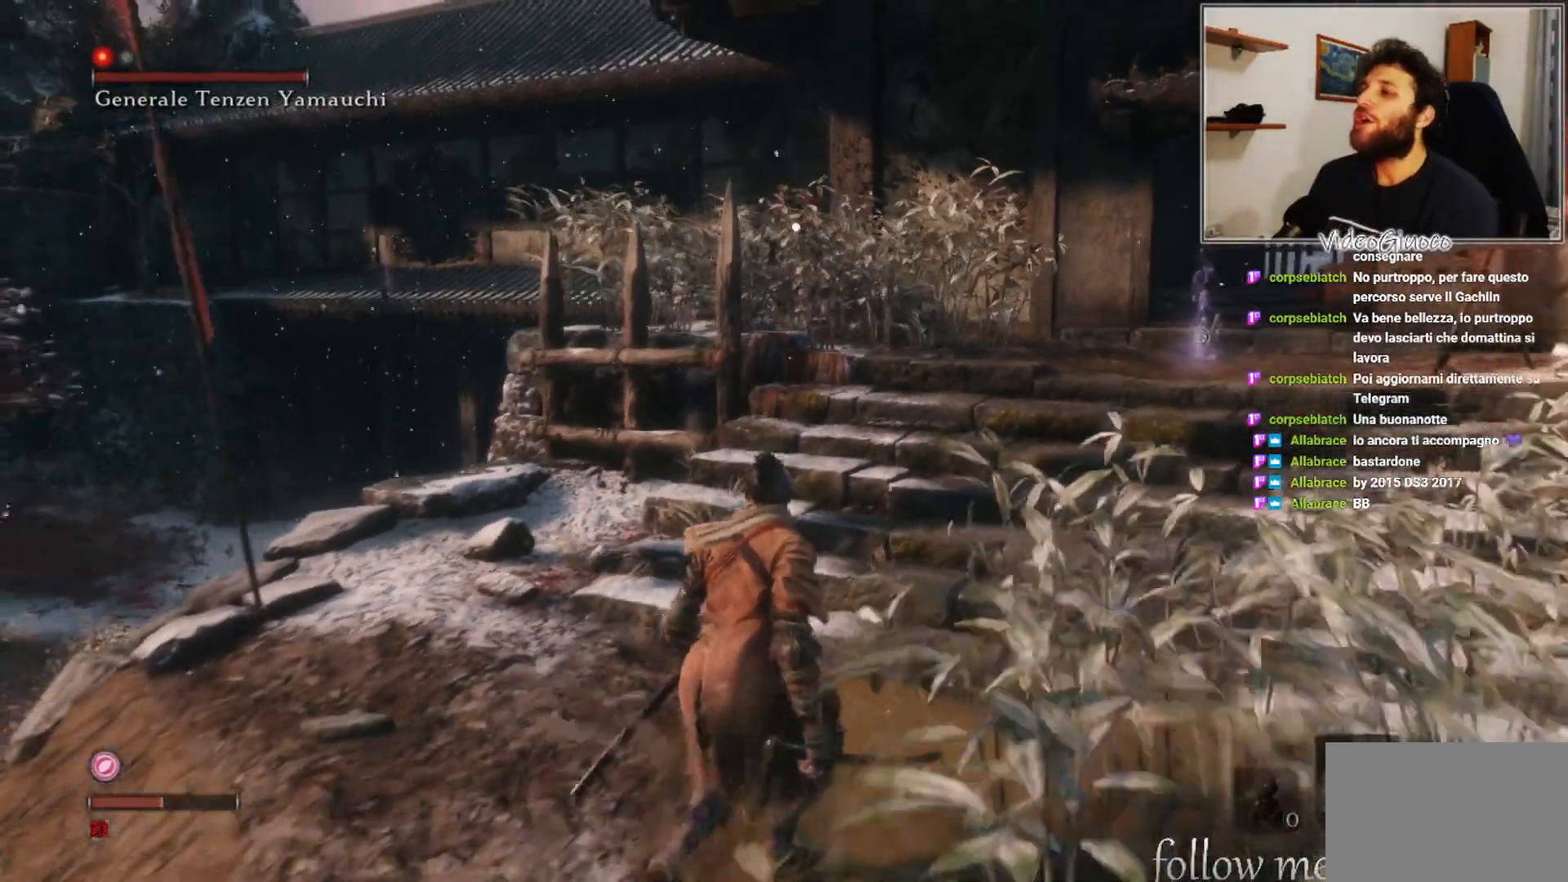
{"buttons": [], "left_stick": "down", "right_stick": "center", "events": []}
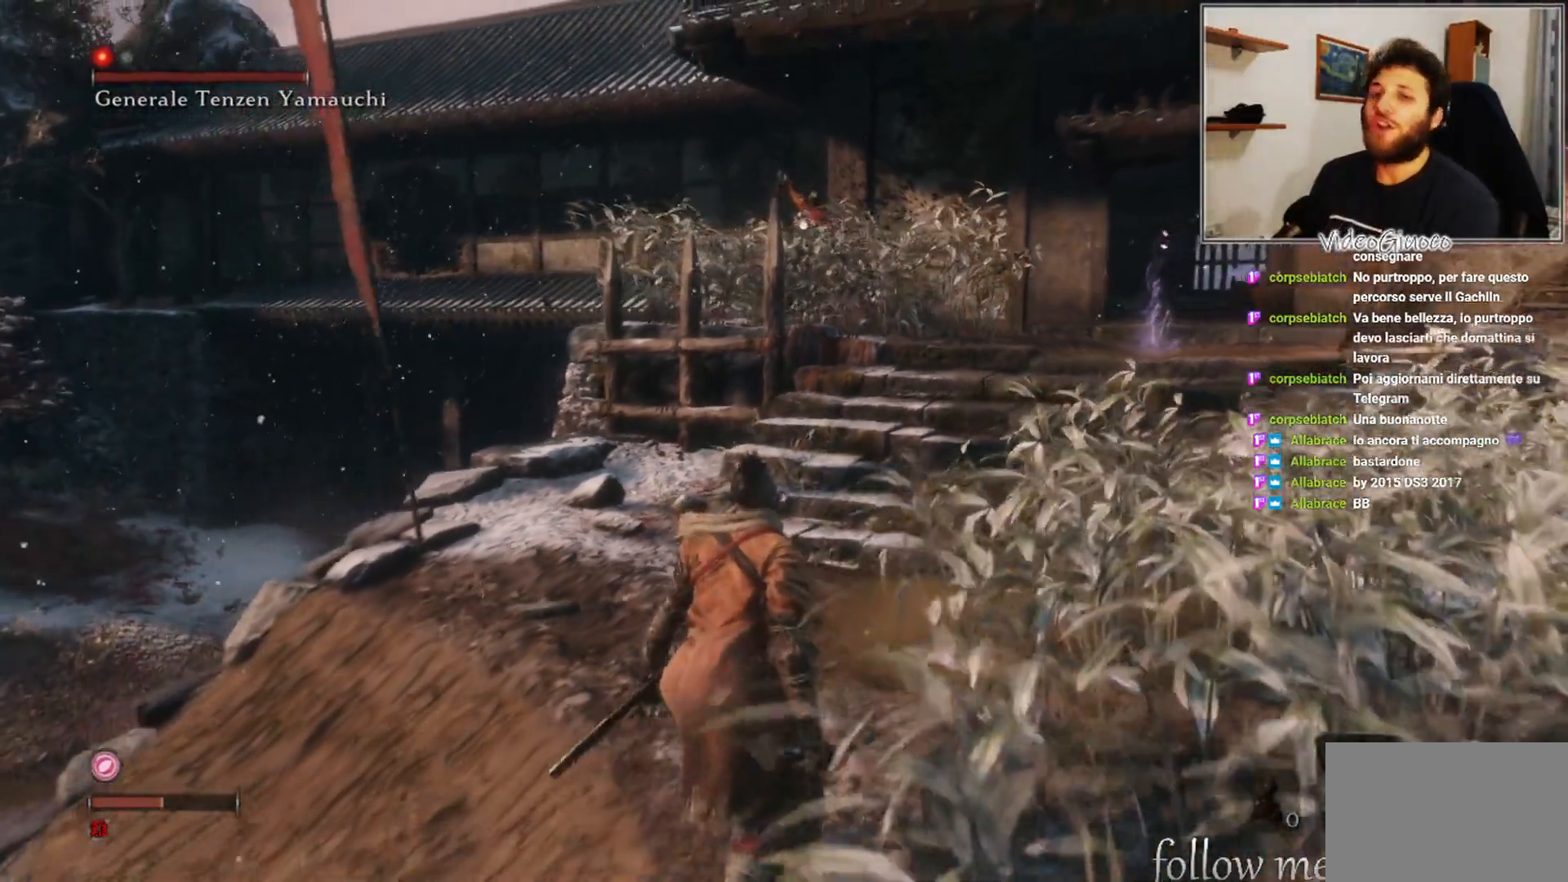
{"buttons": [], "left_stick": "down-left", "right_stick": "center", "events": [[117, "left_stick", "down-left"]]}
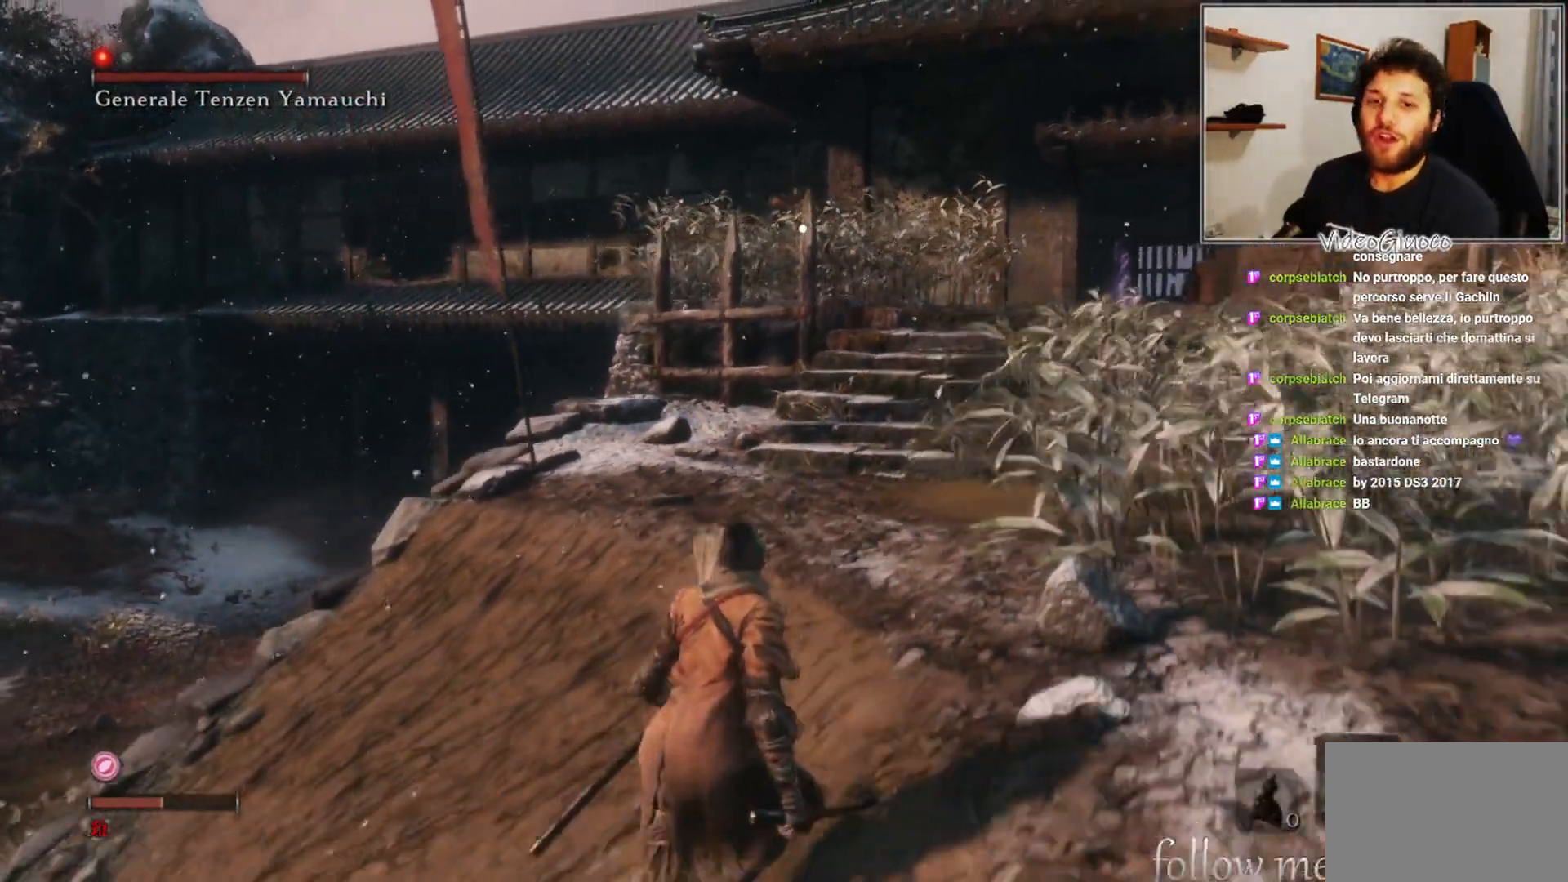
{"buttons": [], "left_stick": "center", "right_stick": "center", "events": [[233, "left_stick", "center"]]}
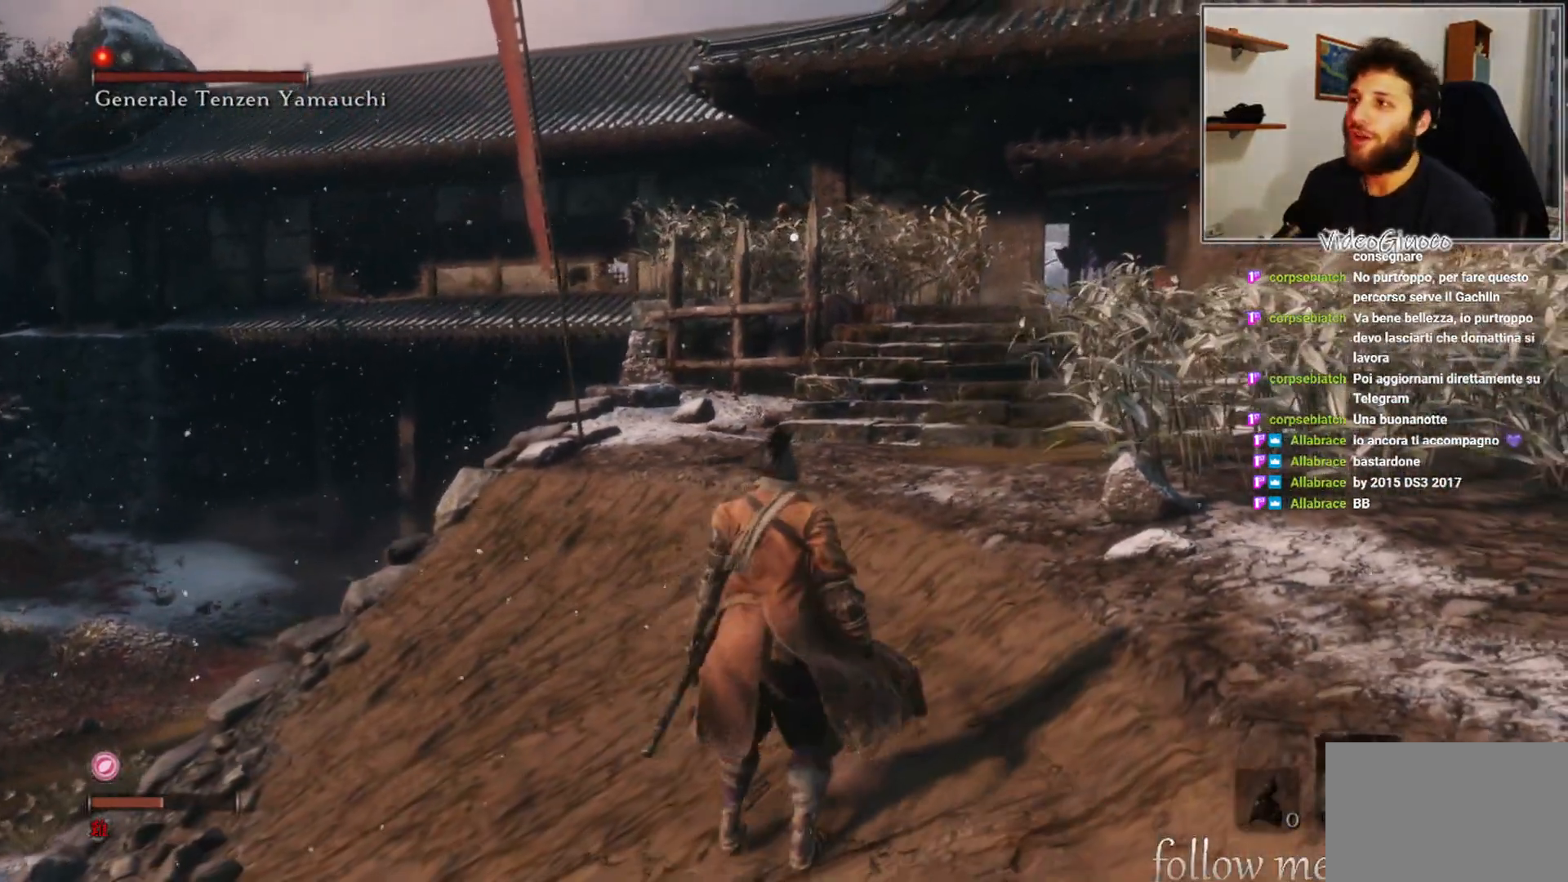
{"buttons": [], "left_stick": "center", "right_stick": "center", "events": []}
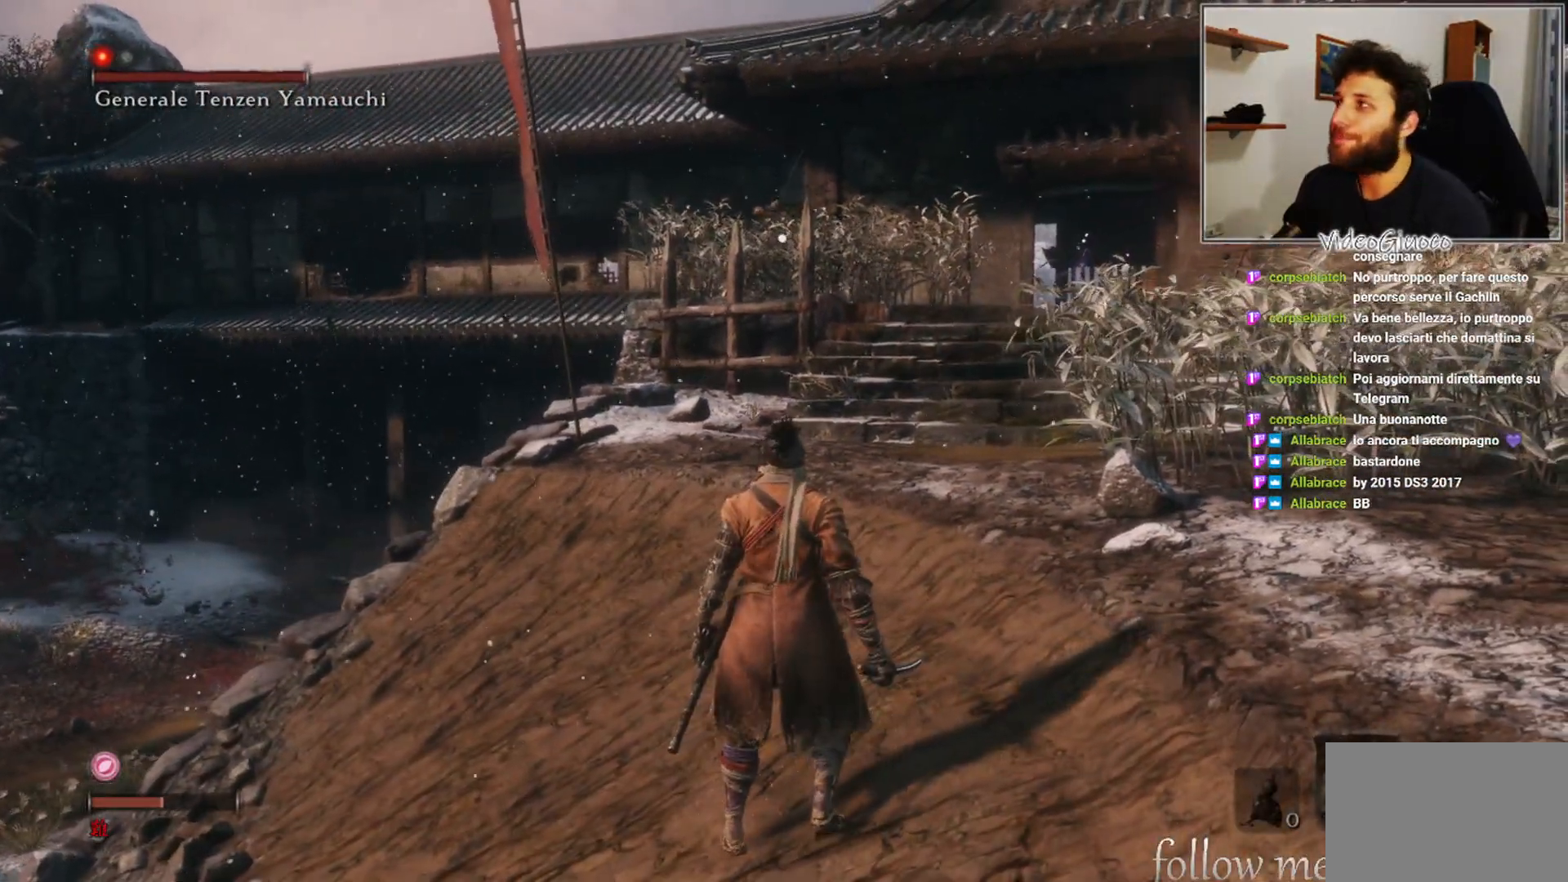
{"buttons": [], "left_stick": "center", "right_stick": "center", "events": []}
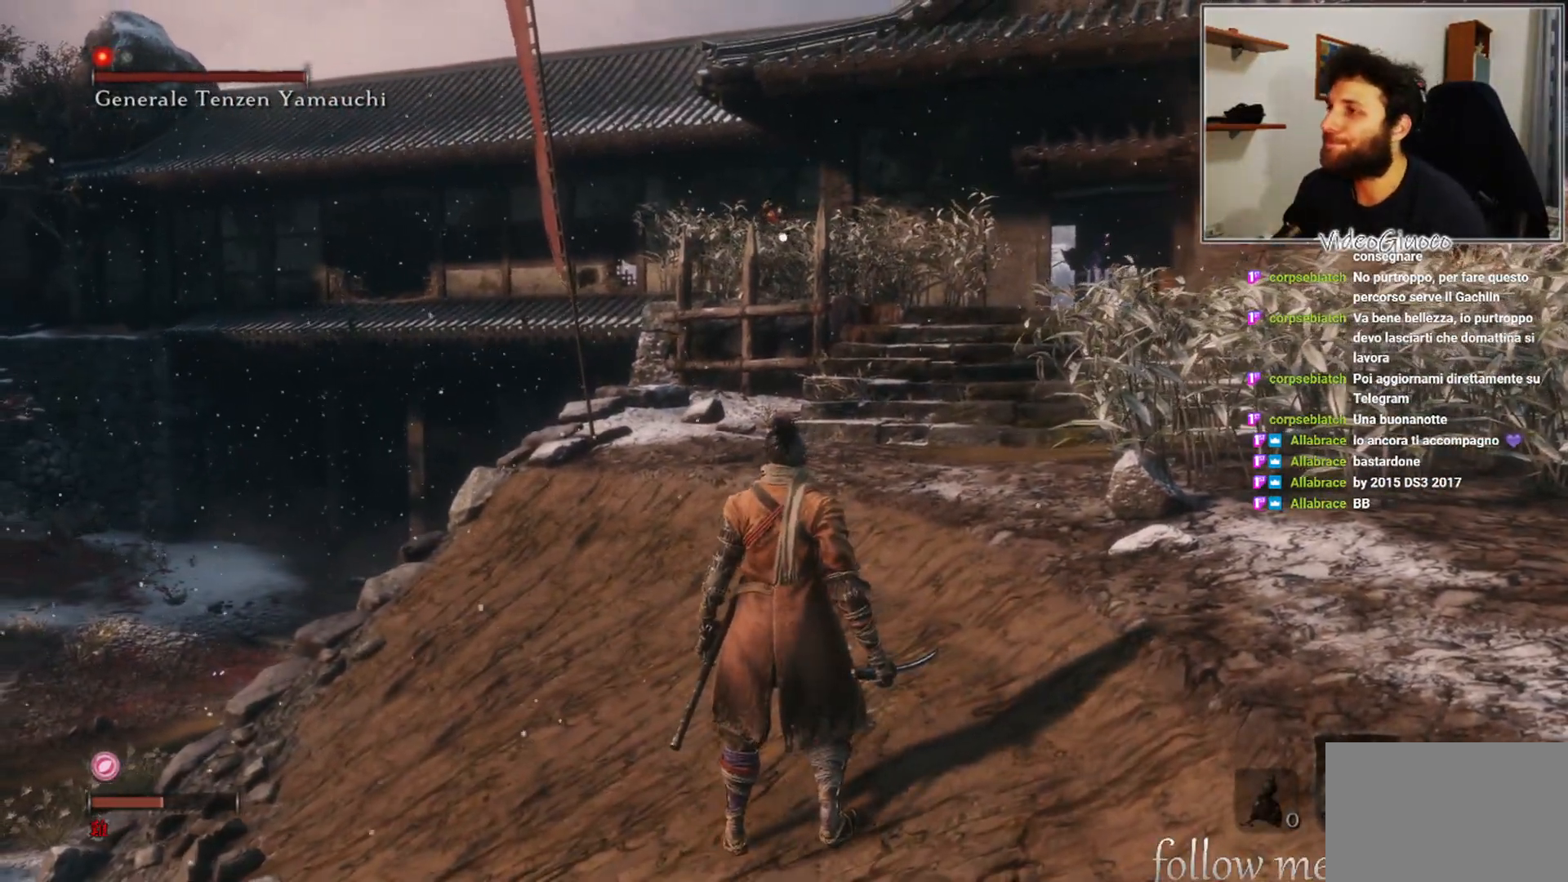
{"buttons": [], "left_stick": "center", "right_stick": "center", "events": []}
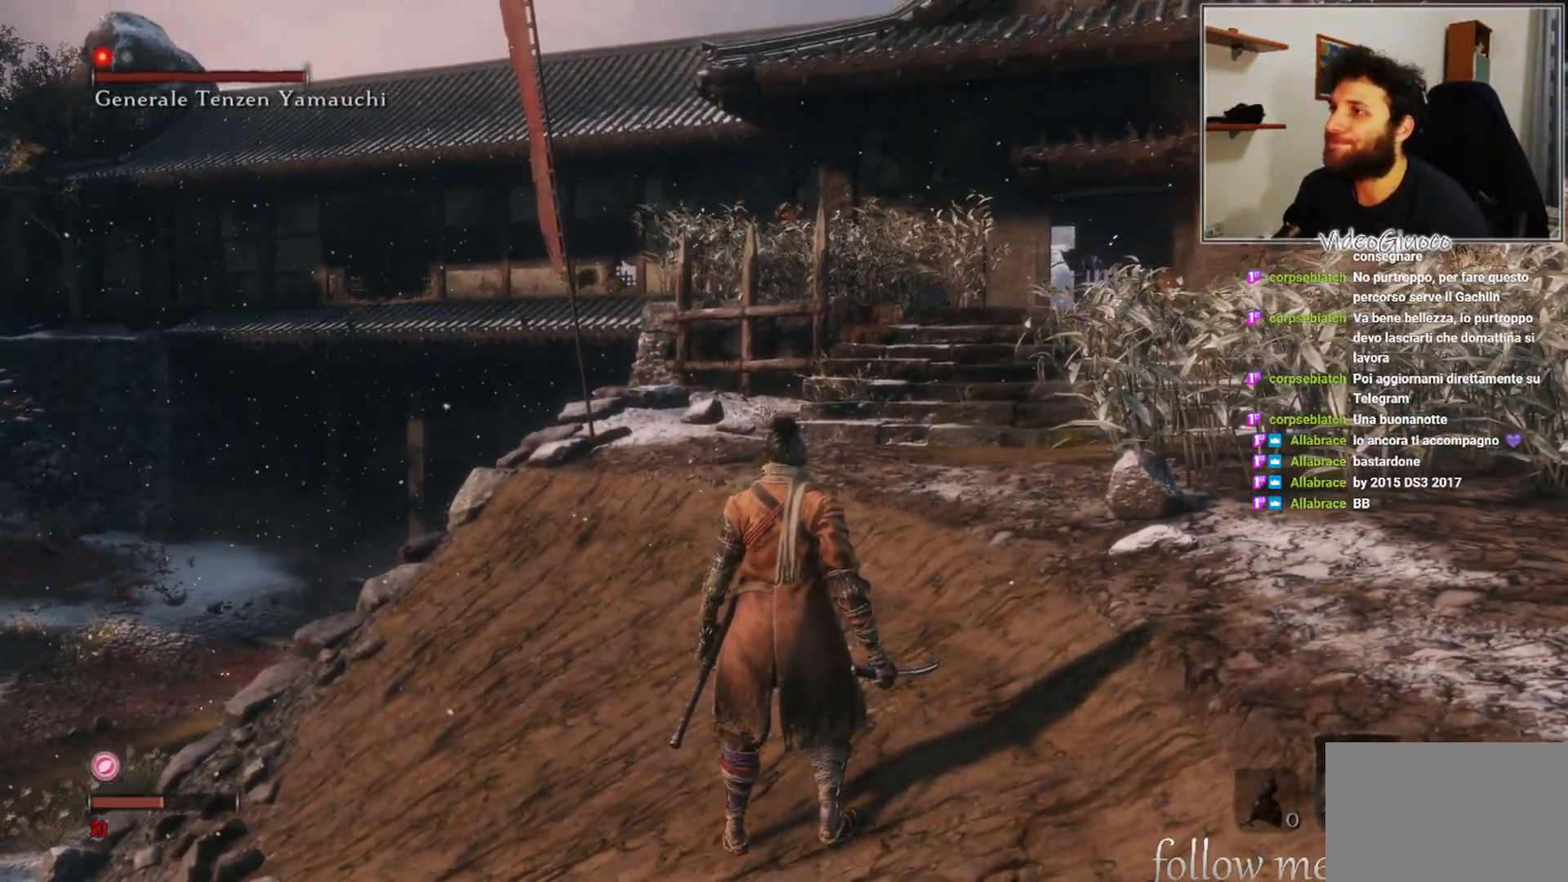
{"buttons": [], "left_stick": "center", "right_stick": "center", "events": []}
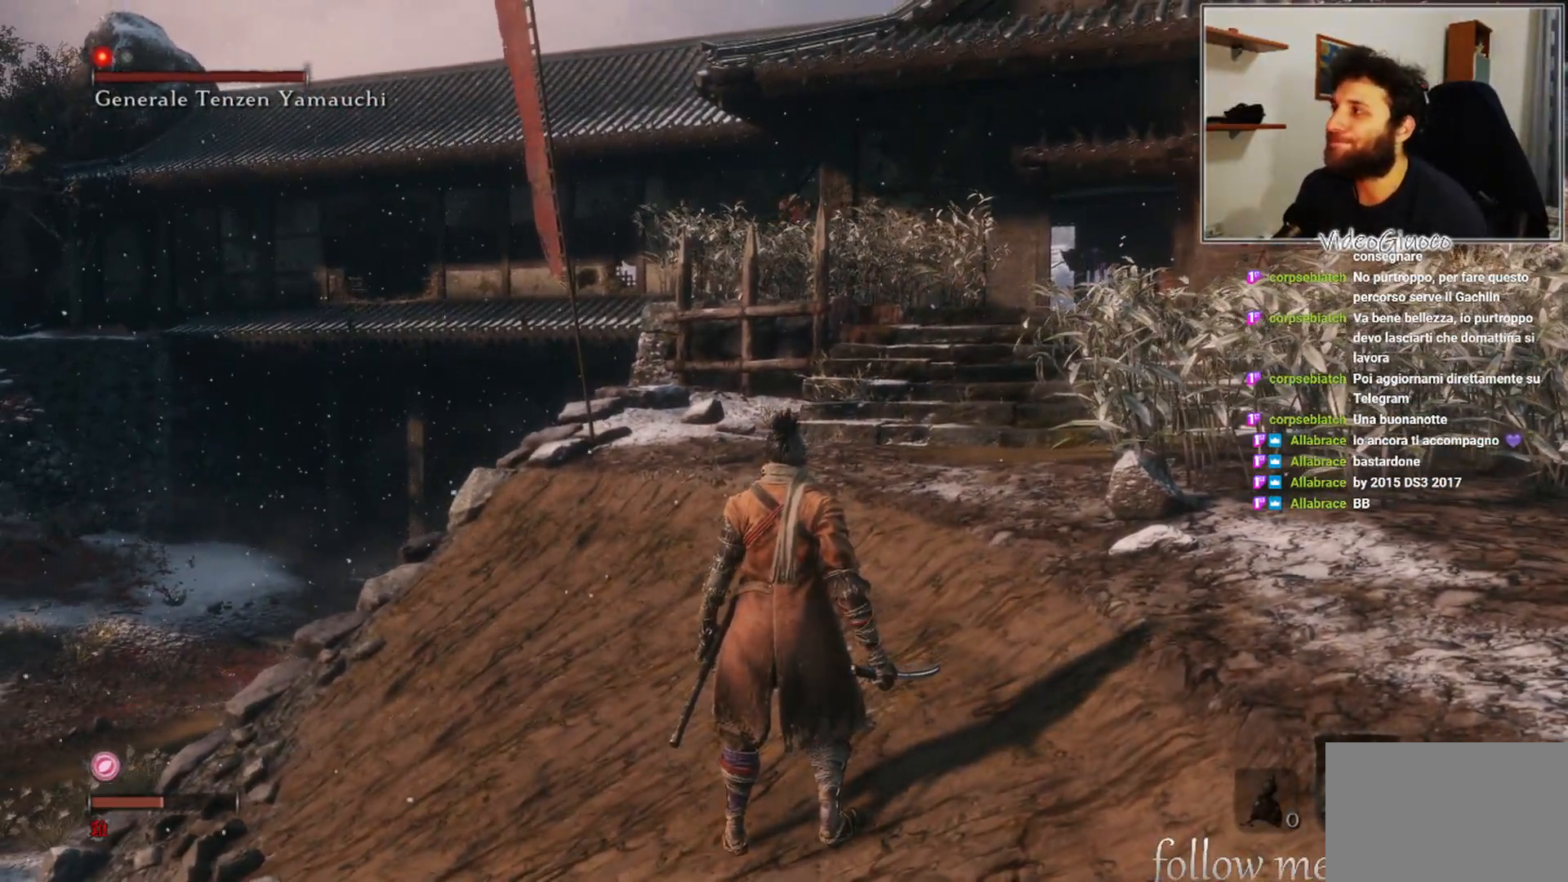
{"buttons": [], "left_stick": "center", "right_stick": "center", "events": []}
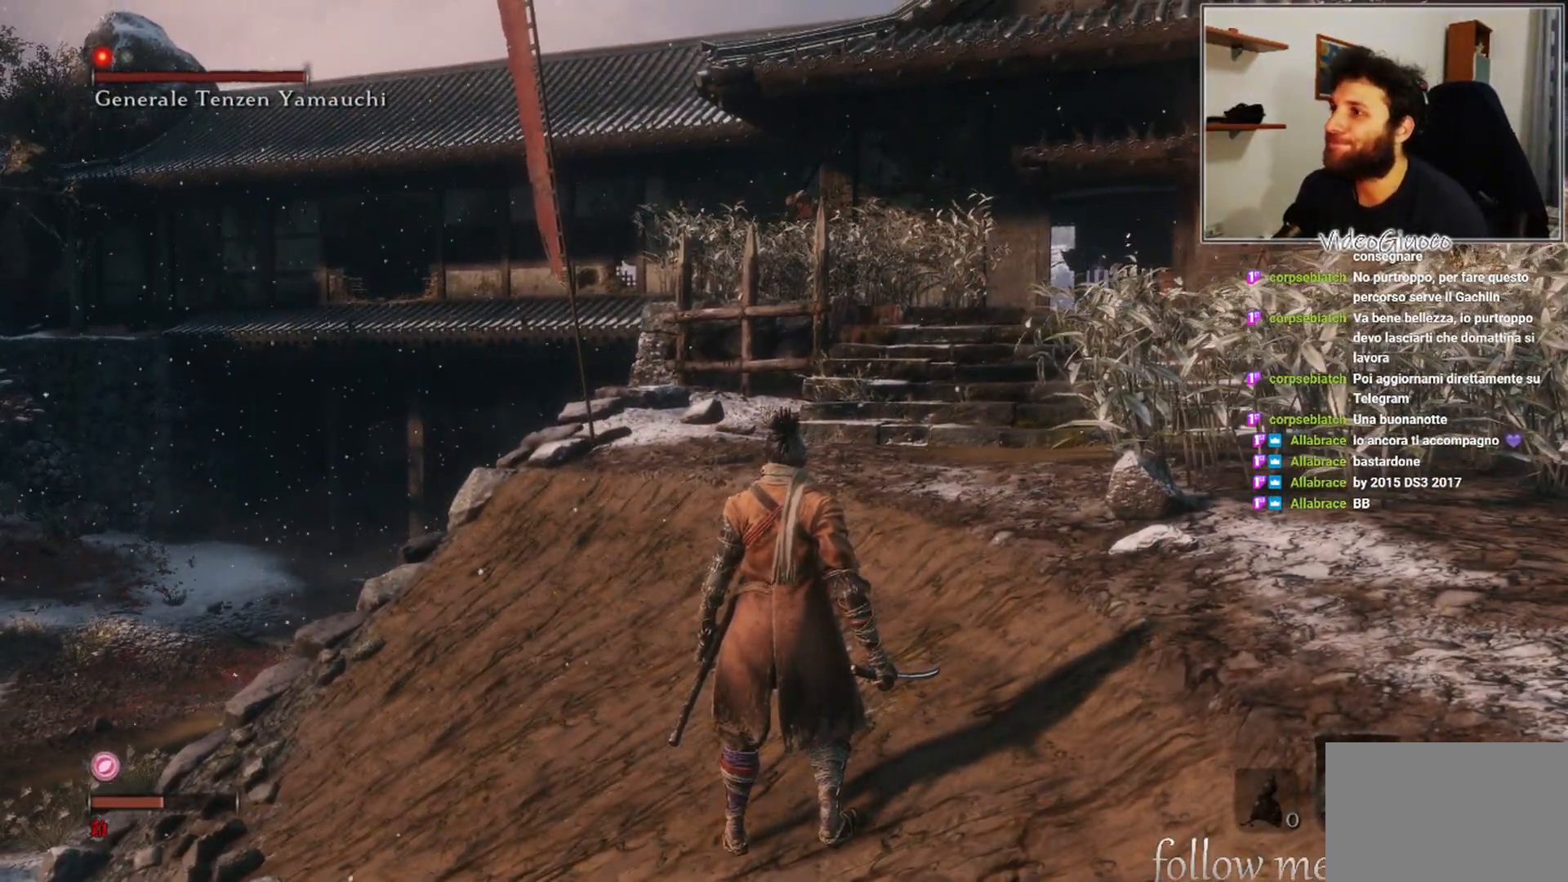
{"buttons": [], "left_stick": "up", "right_stick": "center", "events": [[50, "left_stick", "up-right"], [117, "left_stick", "up"]]}